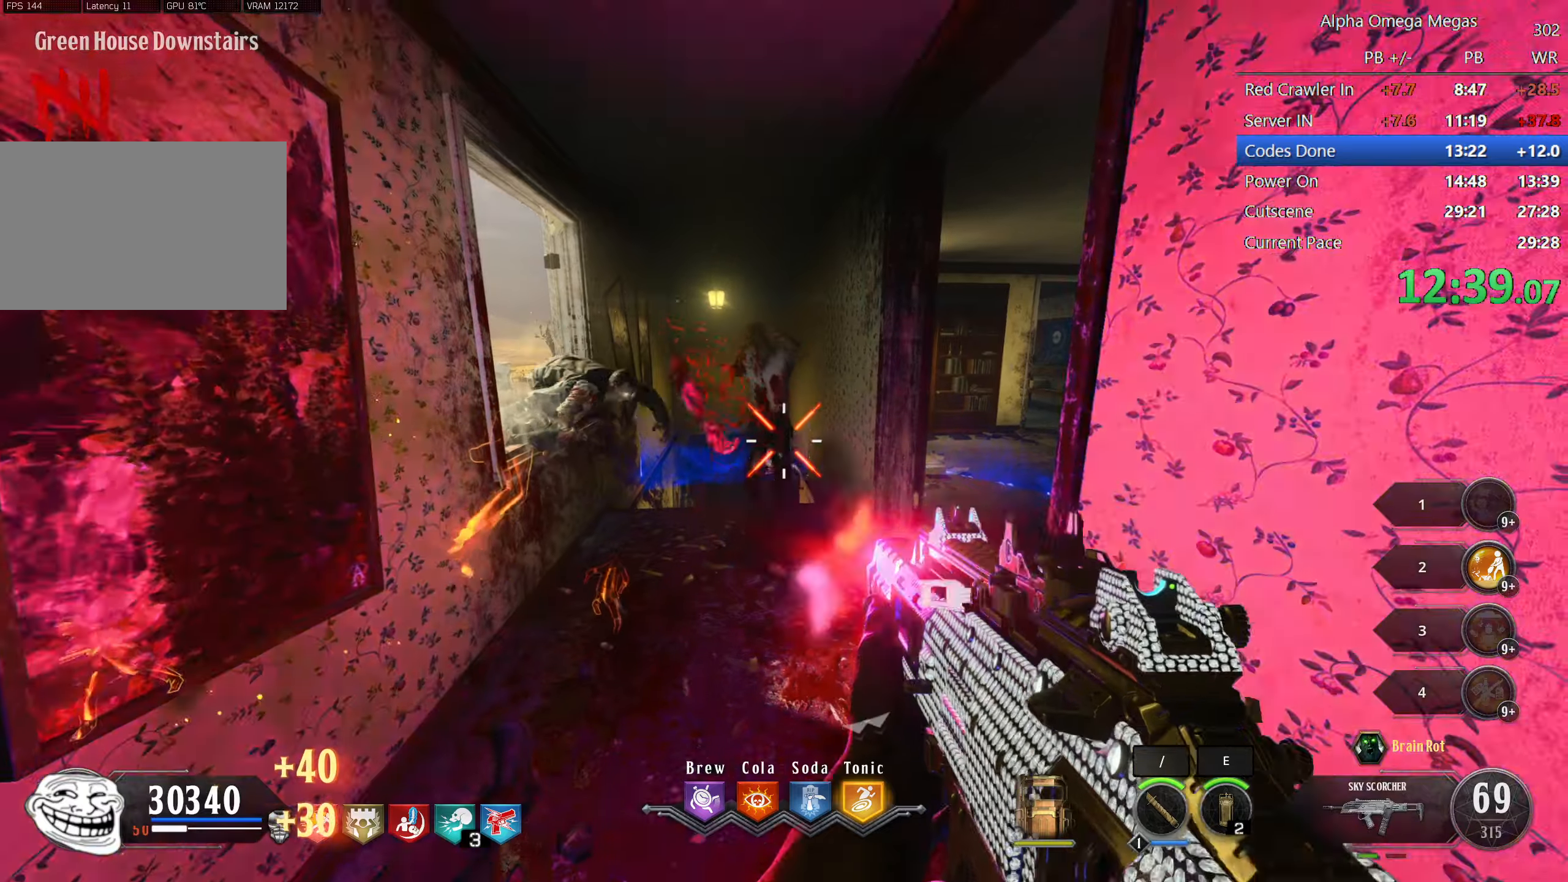
Gameplay with keyboard and mouse; each line is a JSON object with the keys and mouse buttons held at the frame after it. "events" lists presses ("down") and releases ("up") of "1", "2", "3", "4", "5", "a", "alt", "b", "c", "ctrl", "d", "e", "f", "g", "q", "r", "s", "shift", "space", "t", "tab", "tilde", "v", "w", "x", "z", "mouse_left", "mouse_wheel", "mouse_right", "mouse_mb4" and "mouse_mb5" between this image and that frame as [ms after this image, input, new state], when the widget could be followed in between. "mouse_left", "mouse_wheel", "mouse_right", "mouse_mb4", "mouse_mb5" = the "left", "wheel", "right", "mb4", "mb5" buttons of the "mouse" list. No other keys are recorded. "wheel" means that the mouse wheel is clicked or scrolled. Mouse movement is not recorded.
{"keys": [], "mouse": [], "events": [[16, "mouse_left", "up"]]}
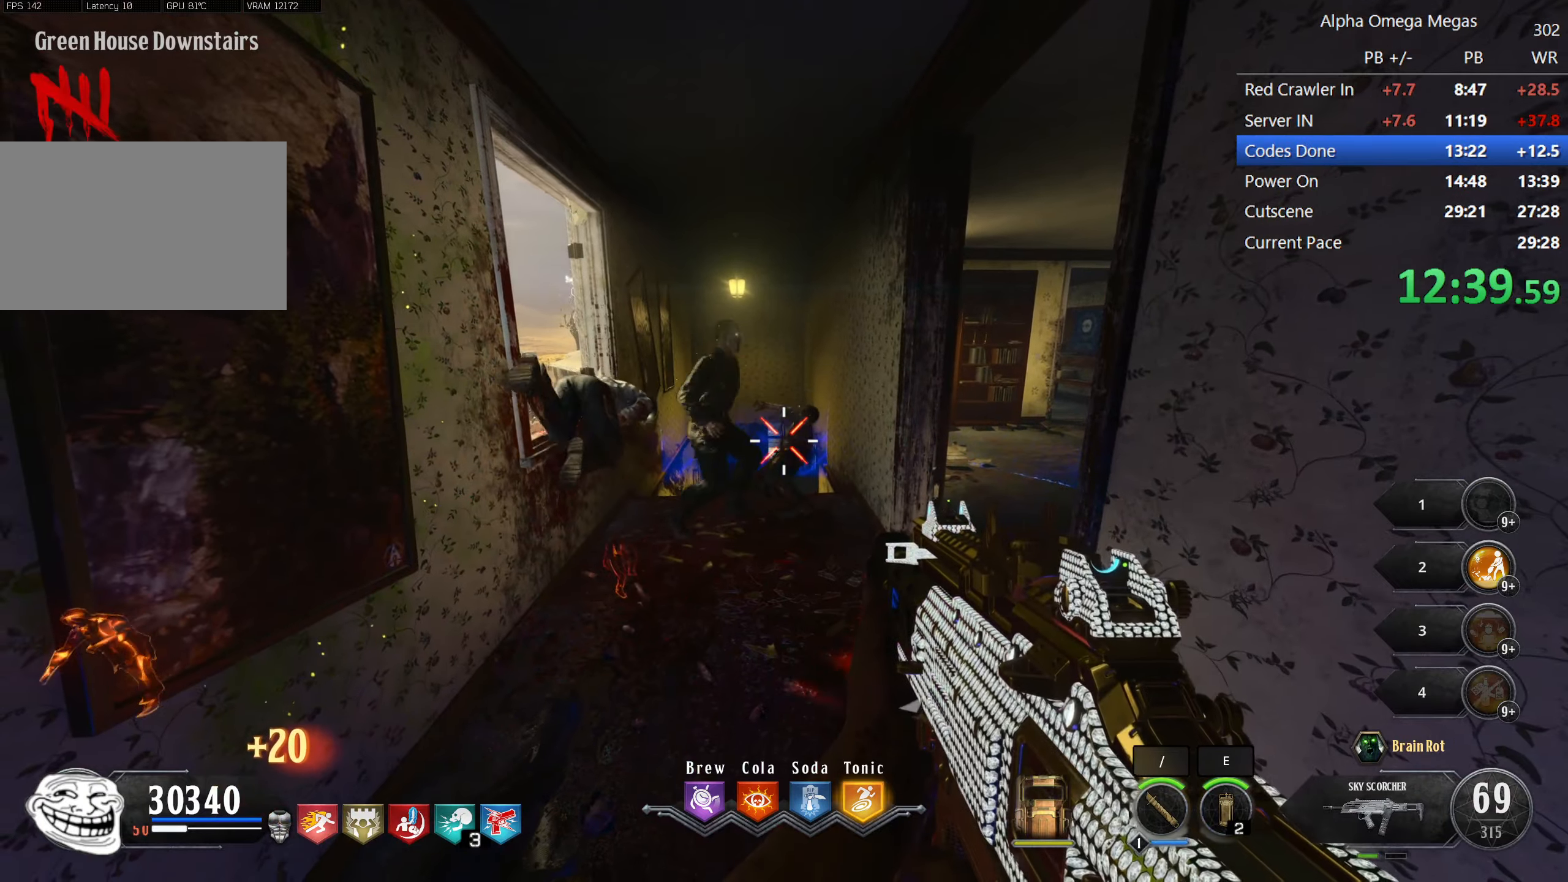
{"keys": [], "mouse": [], "events": [[166, "mouse_left", "down"], [200, "mouse_left", "up"]]}
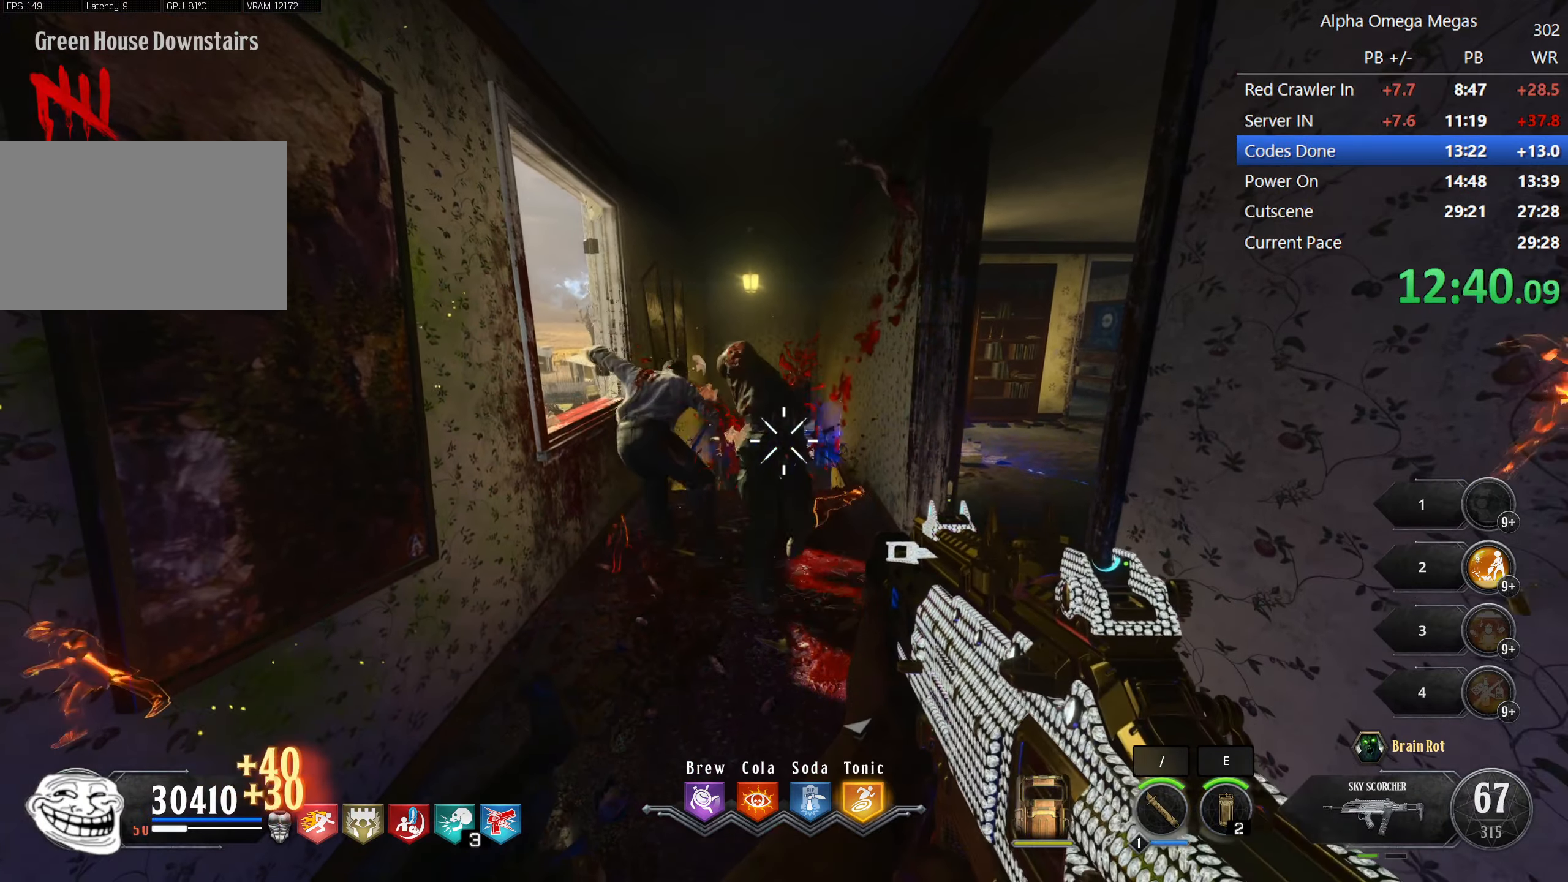
{"keys": [], "mouse": ["left"], "events": [[83, "mouse_left", "down"], [183, "mouse_left", "up"], [466, "mouse_left", "down"]]}
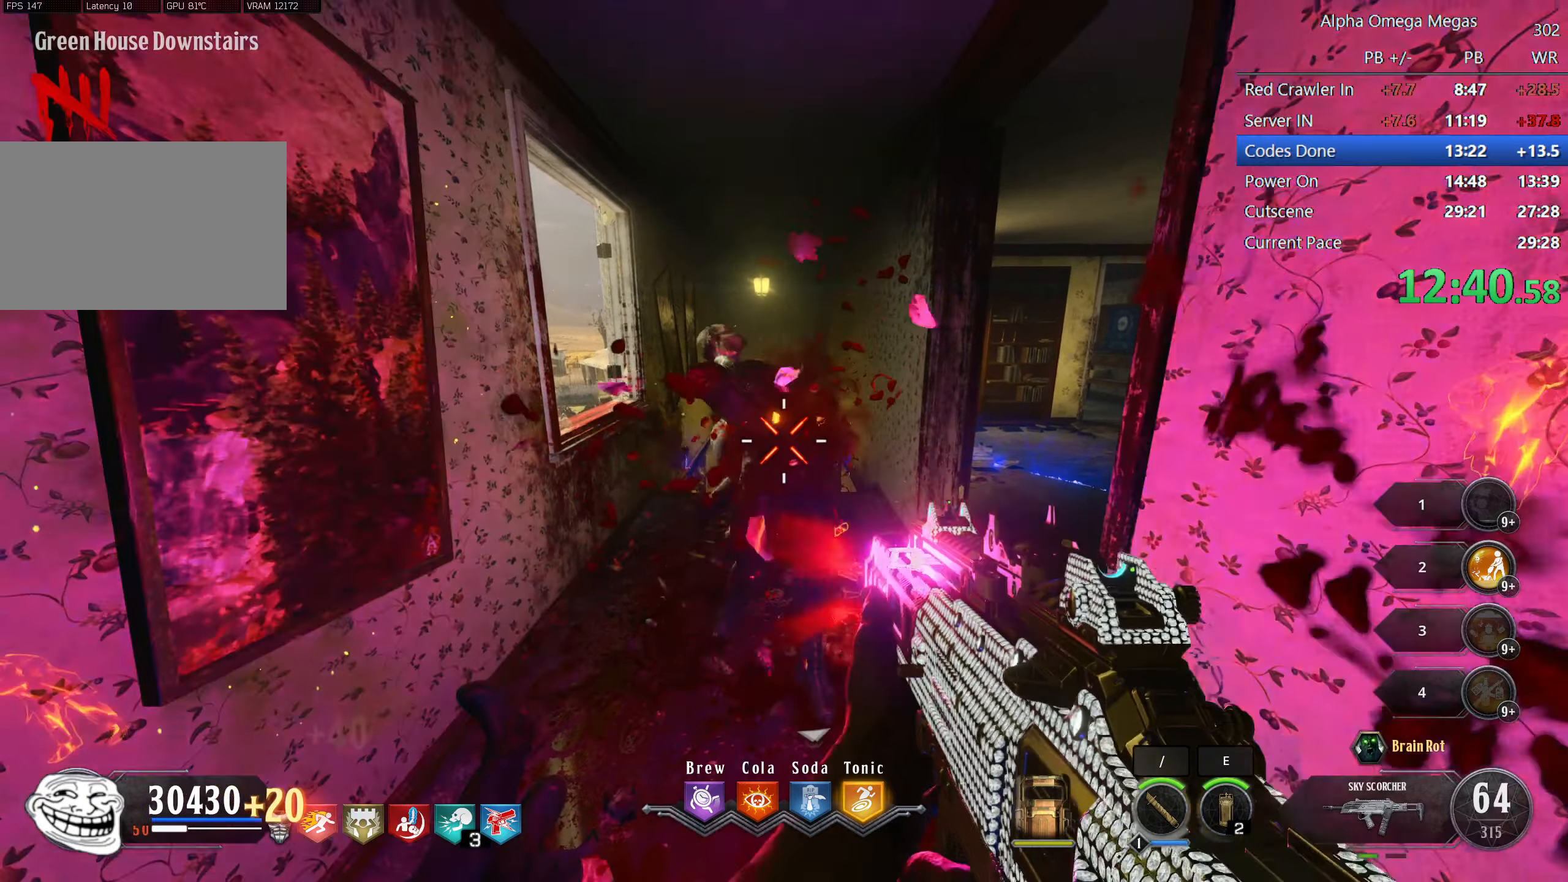
{"keys": [], "mouse": [], "events": [[50, "mouse_left", "up"]]}
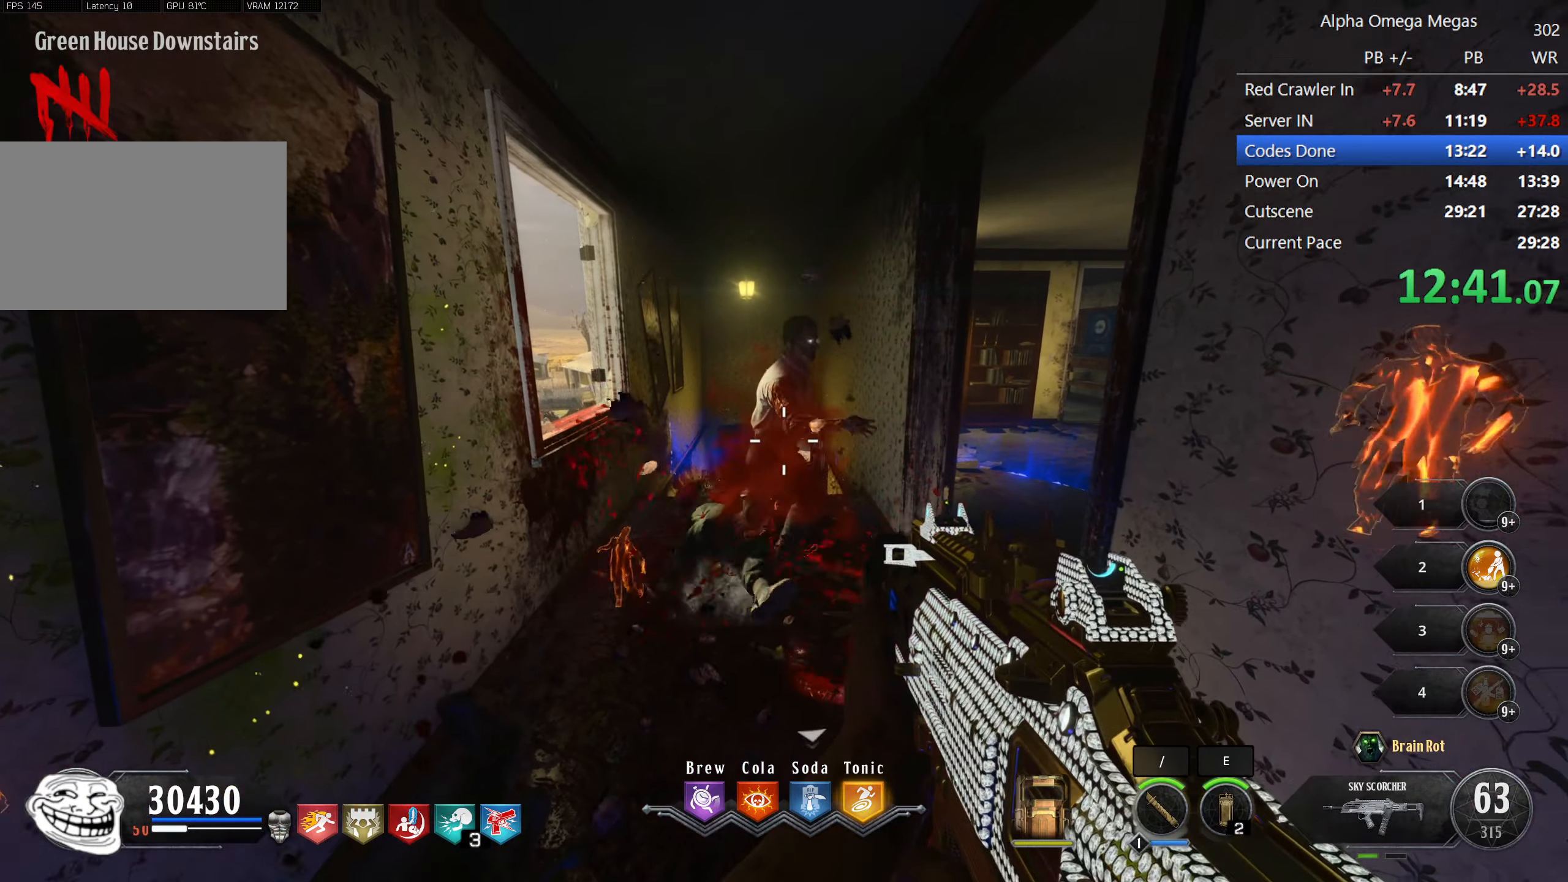
{"keys": [], "mouse": [], "events": [[66, "mouse_left", "down"], [166, "mouse_left", "up"]]}
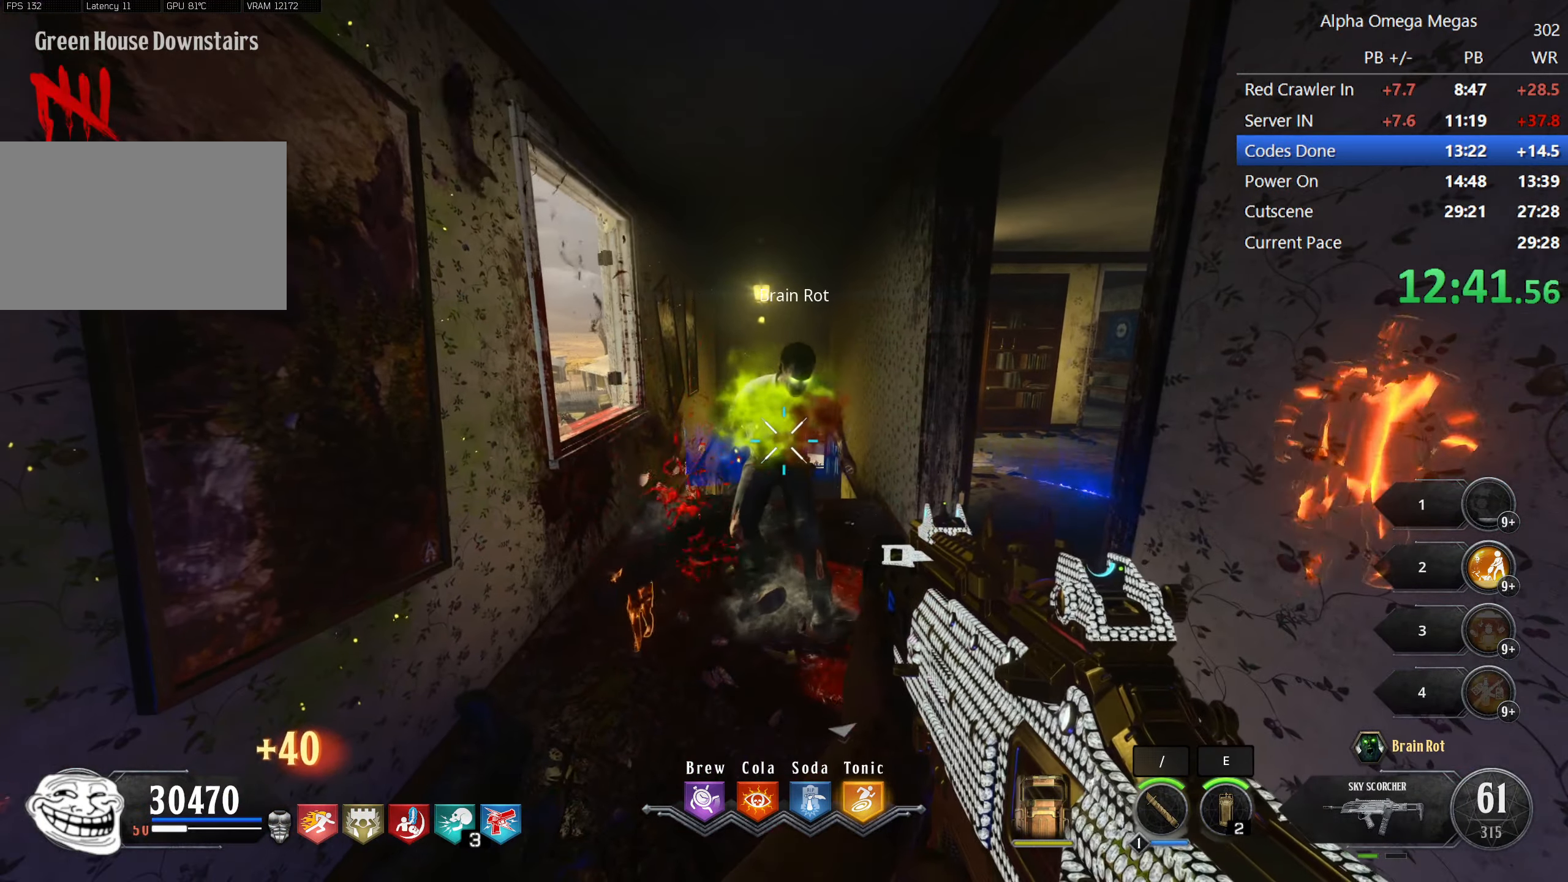
{"keys": ["w"], "mouse": [], "events": [[266, "a", "down"], [400, "a", "up"], [400, "w", "down"]]}
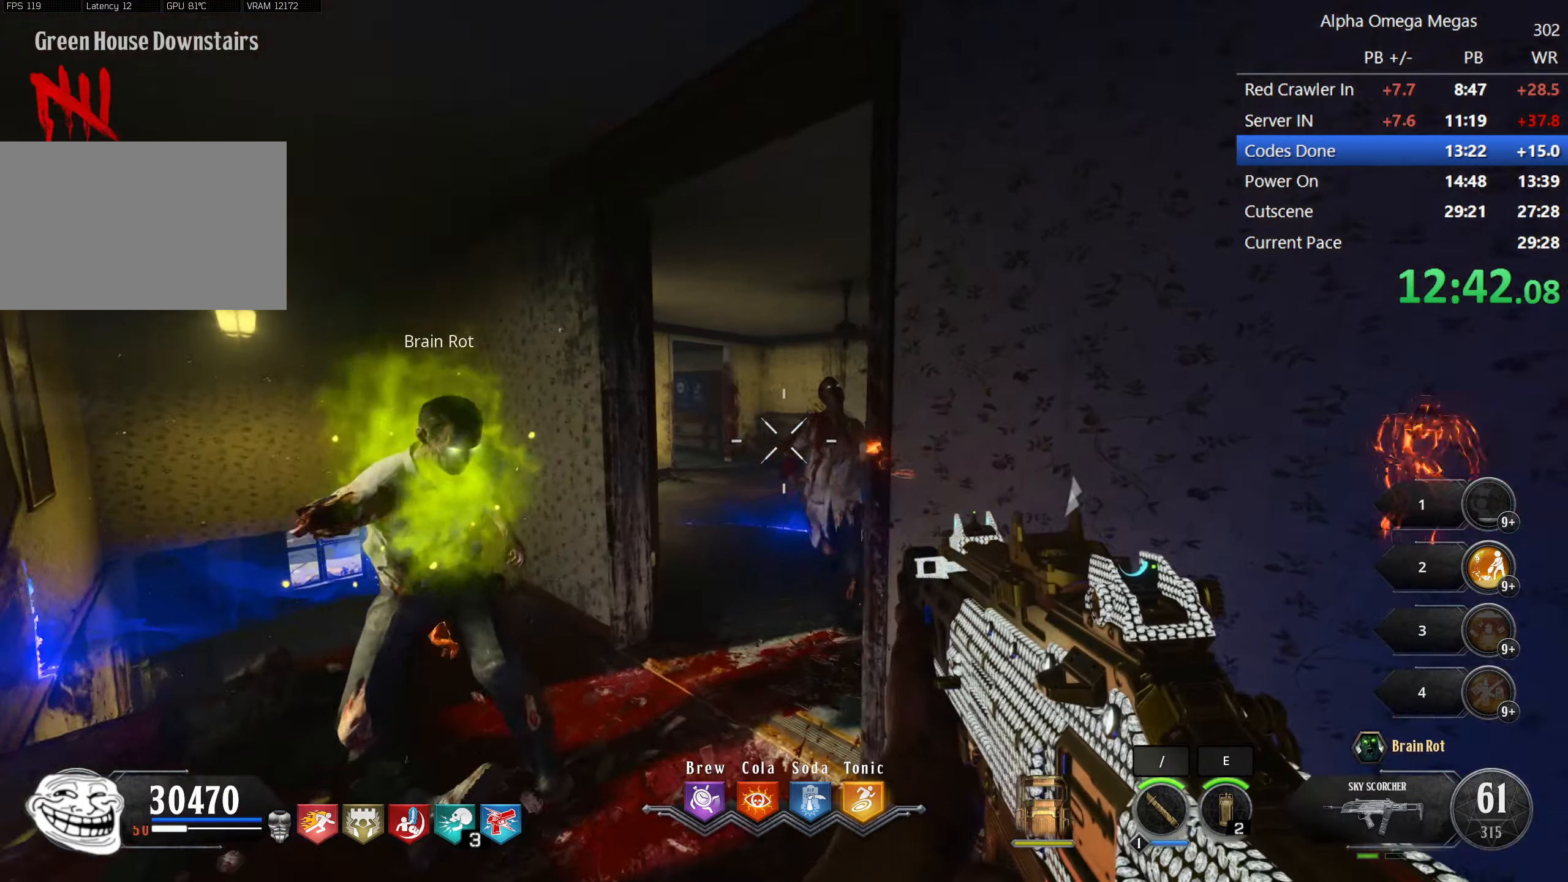
{"keys": ["d"], "mouse": [], "events": [[50, "w", "up"], [100, "mouse_left", "down"], [433, "mouse_left", "up"], [483, "d", "down"]]}
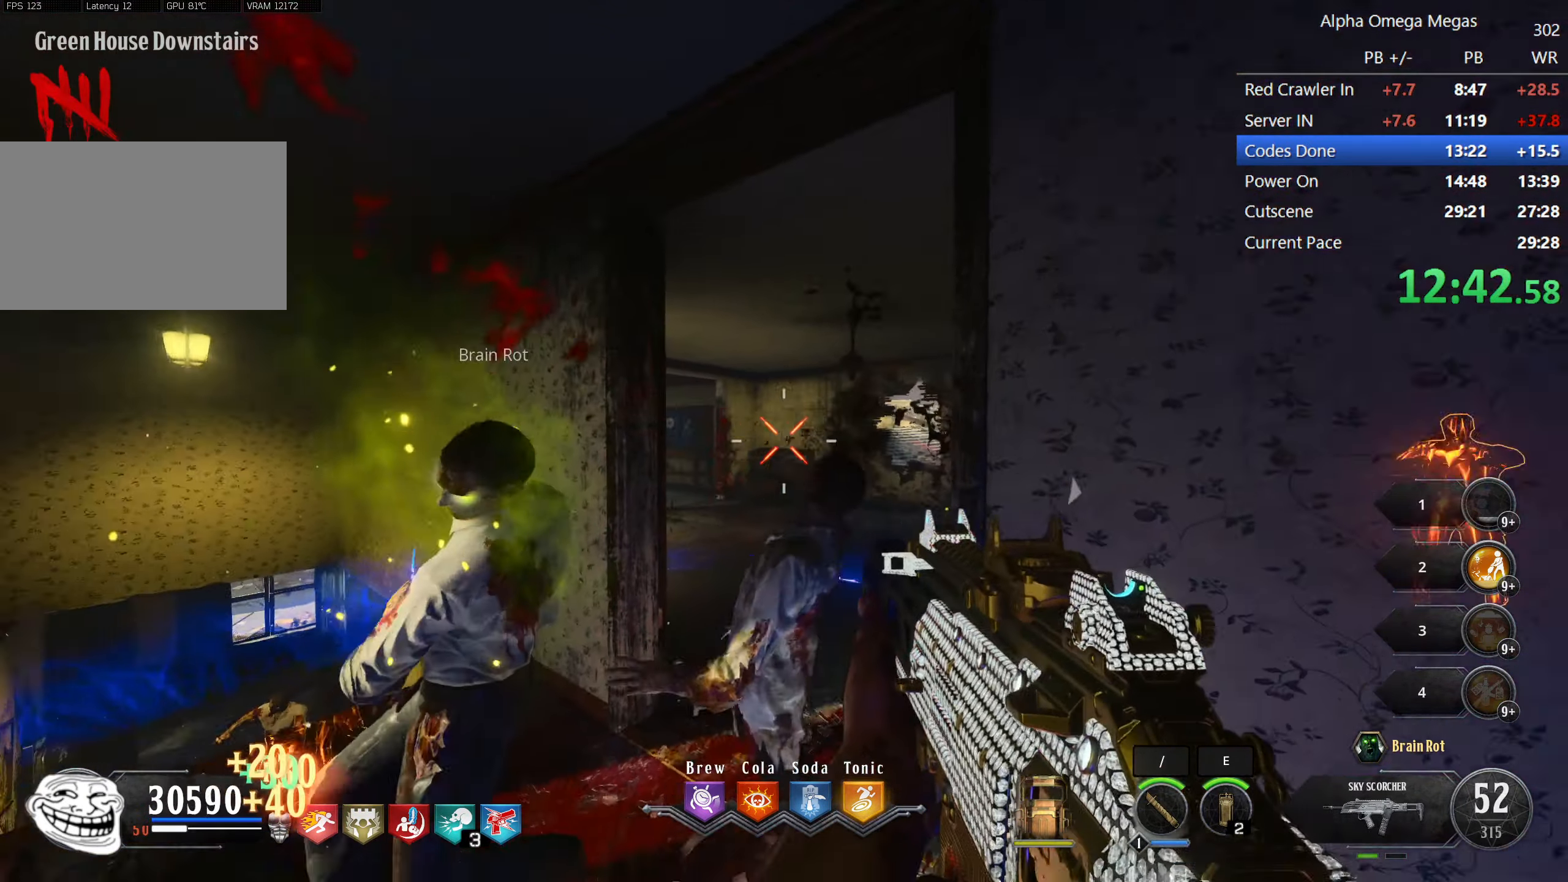
{"keys": [], "mouse": [], "events": [[83, "d", "up"], [216, "w", "down"], [300, "w", "up"]]}
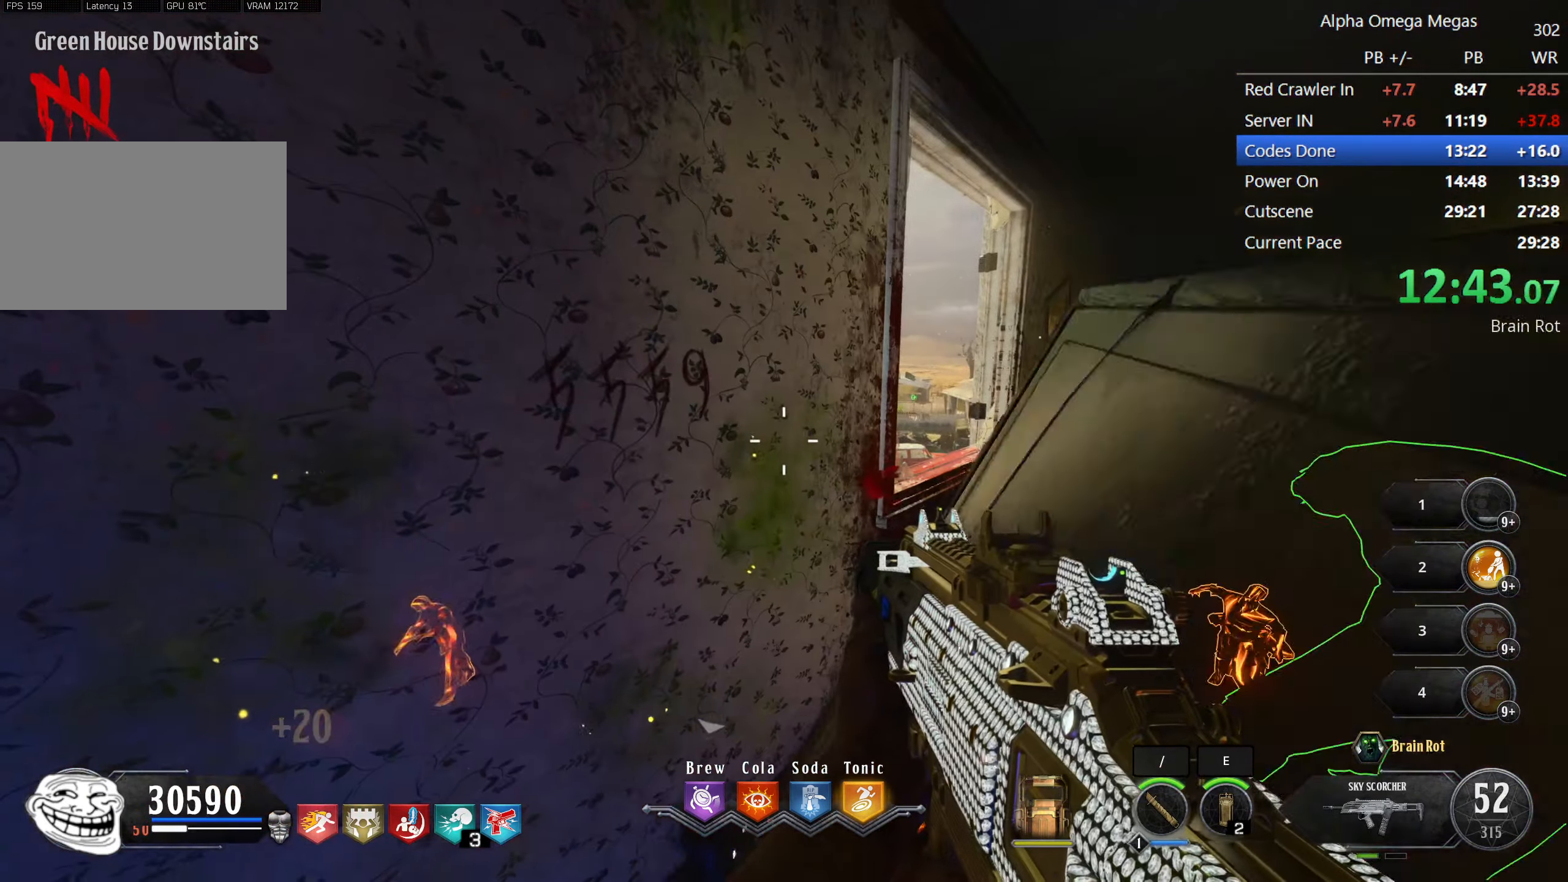
{"keys": [], "mouse": [], "events": []}
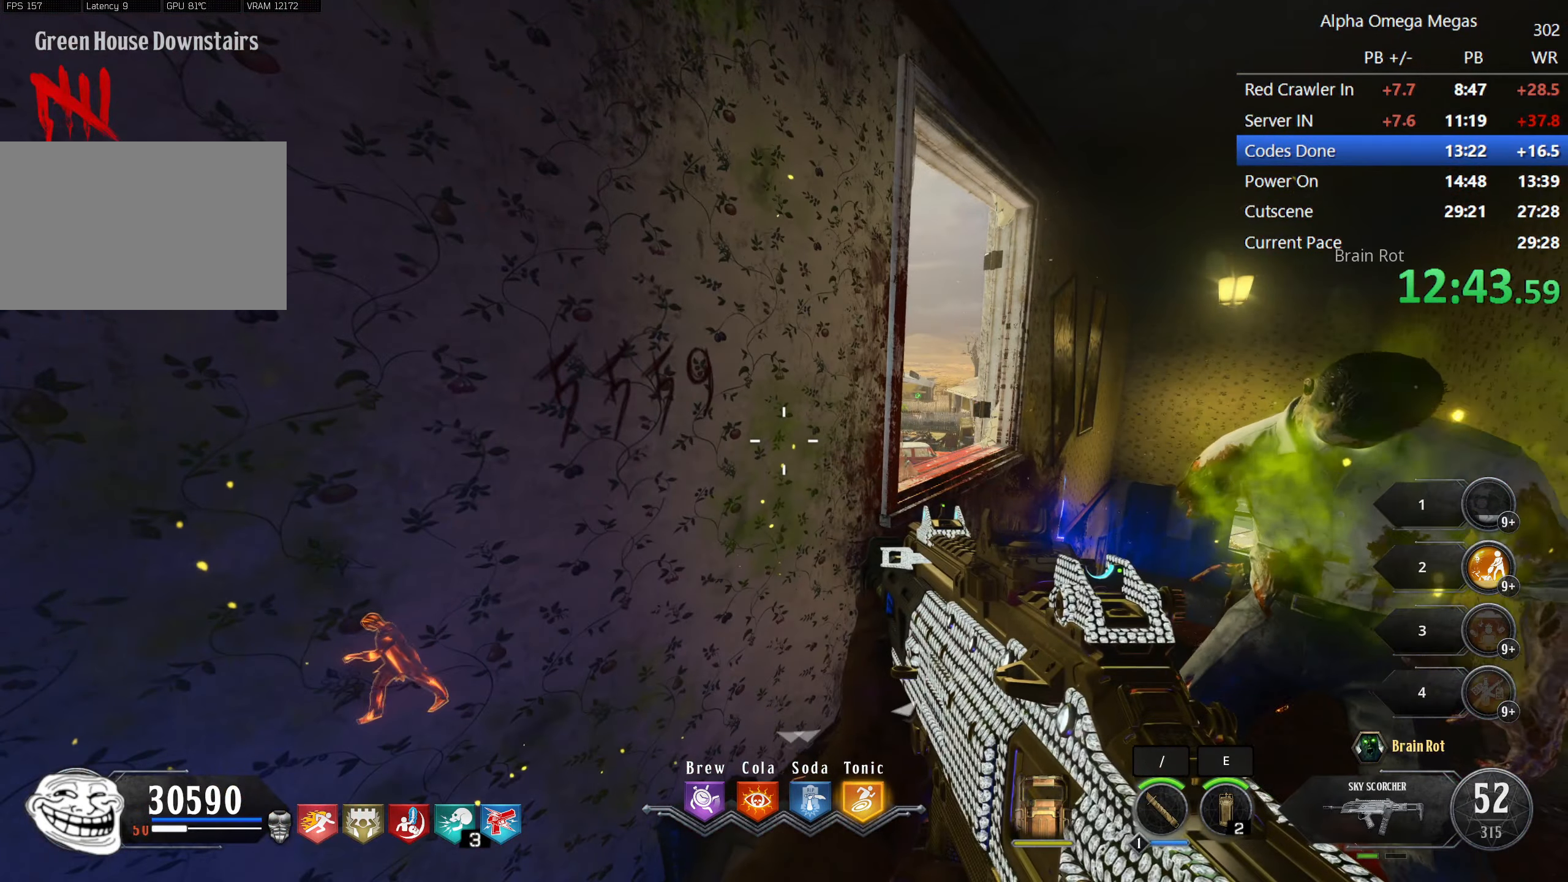
{"keys": ["d", "shift", "w"], "mouse": [], "events": [[100, "d", "down"], [150, "w", "down"], [200, "shift", "down"], [283, "d", "up"], [483, "d", "down"]]}
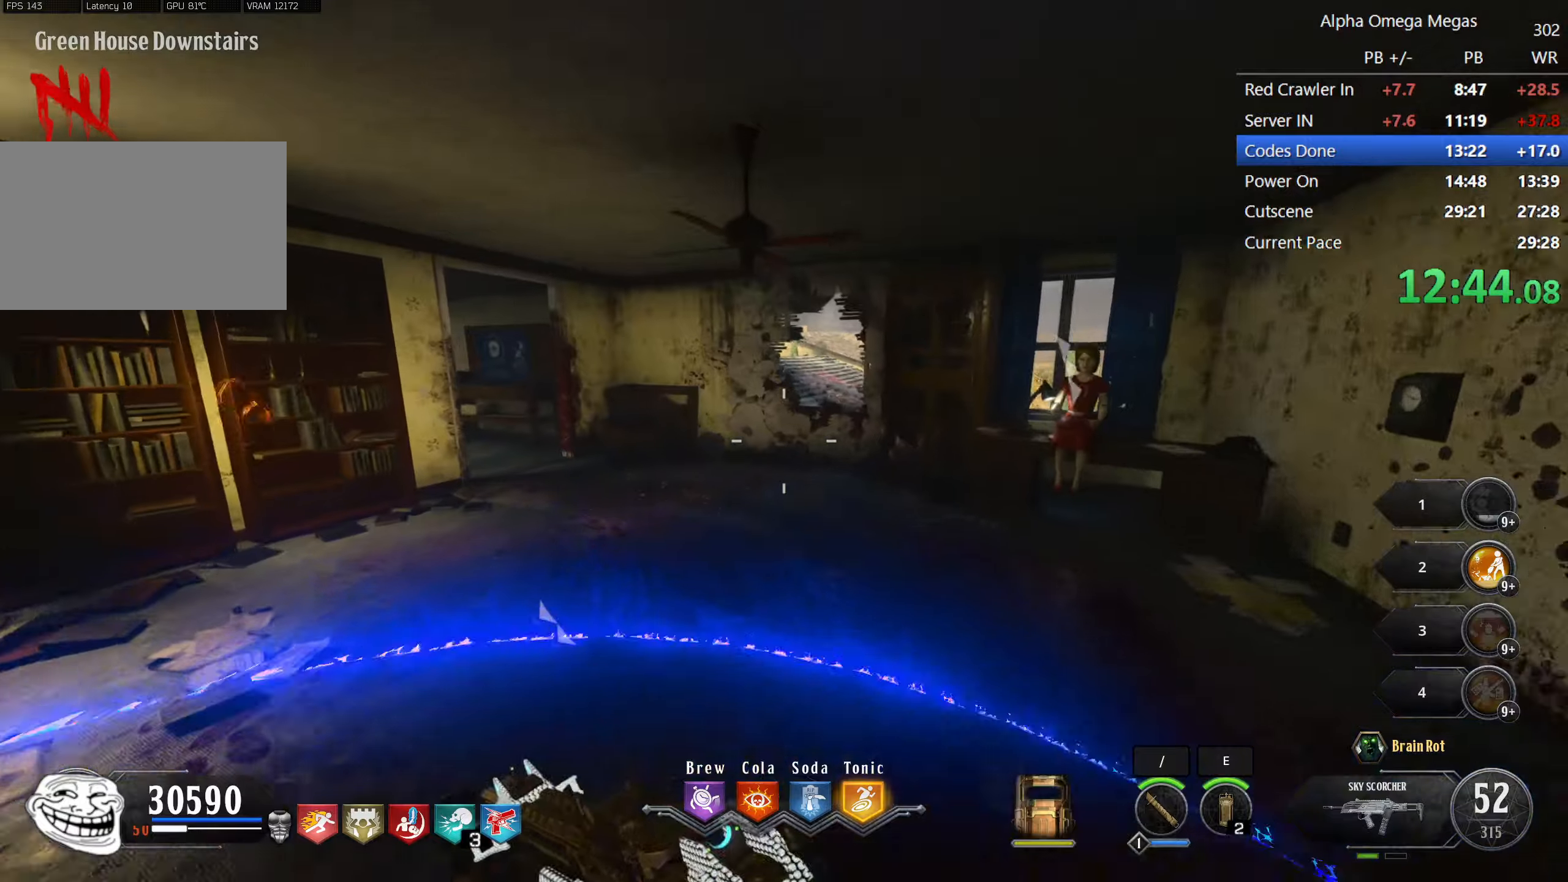
{"keys": ["shift", "w"], "mouse": [], "events": [[67, "d", "up"]]}
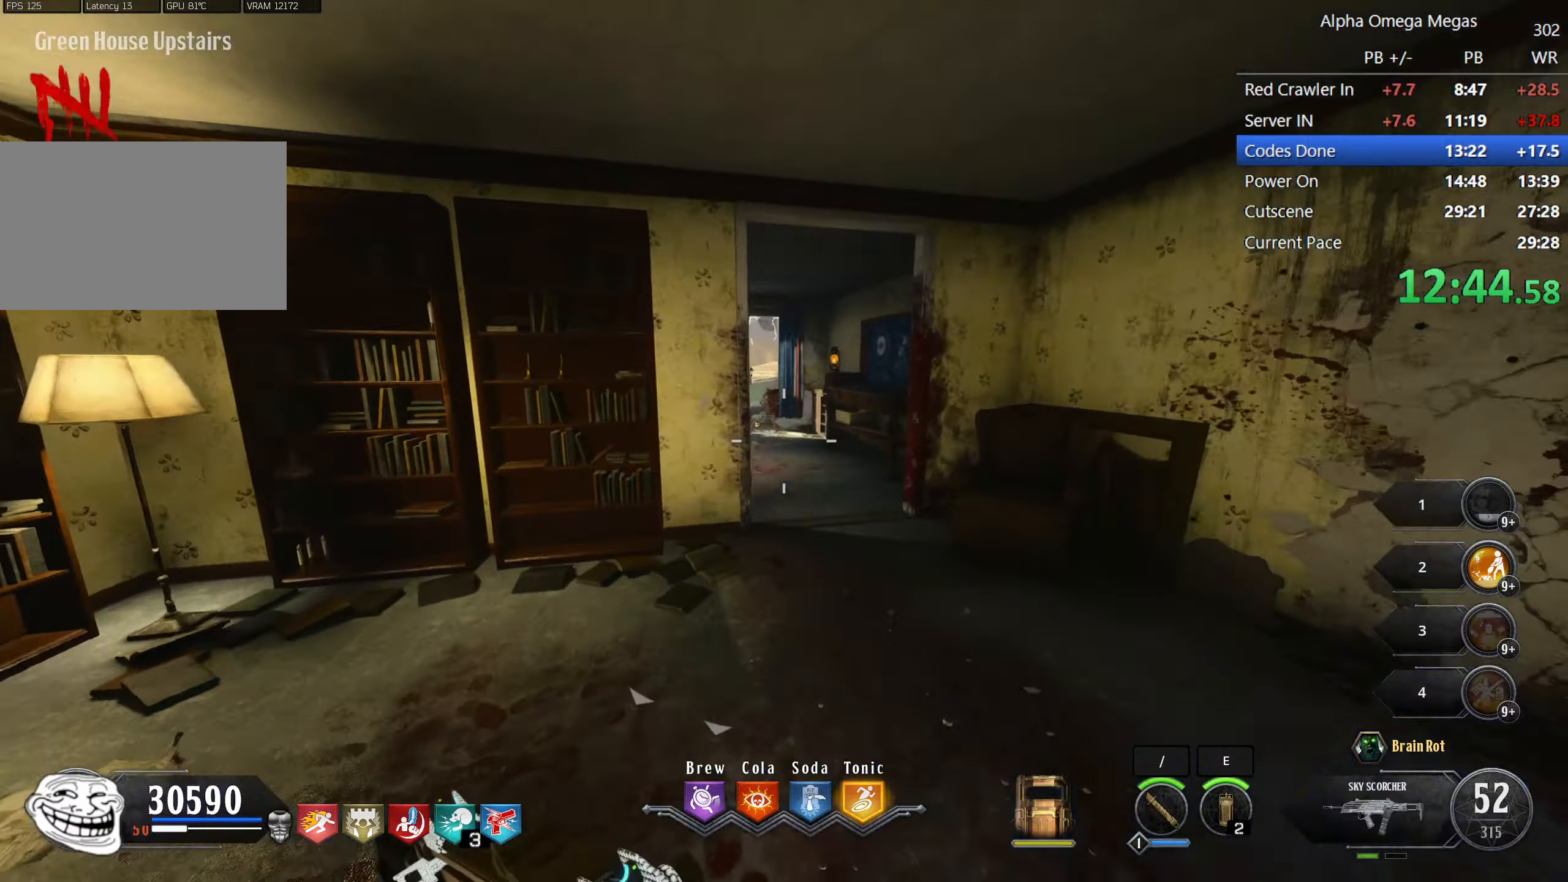
{"keys": ["shift", "w"], "mouse": ["left"], "events": [[500, "mouse_left", "down"]]}
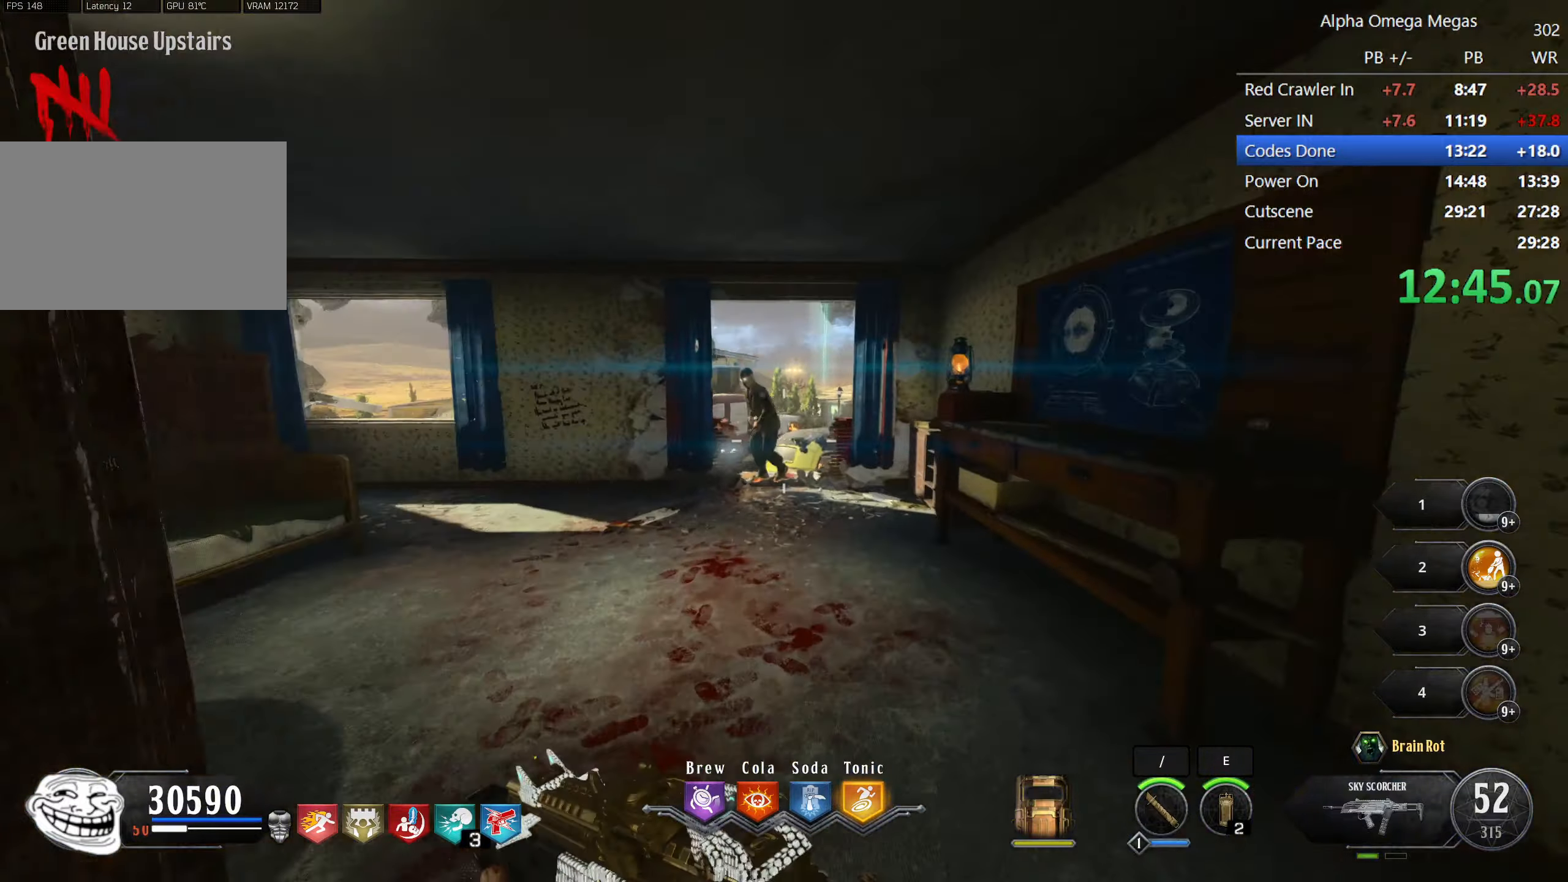
{"keys": ["w"], "mouse": ["left"], "events": [[383, "shift", "up"]]}
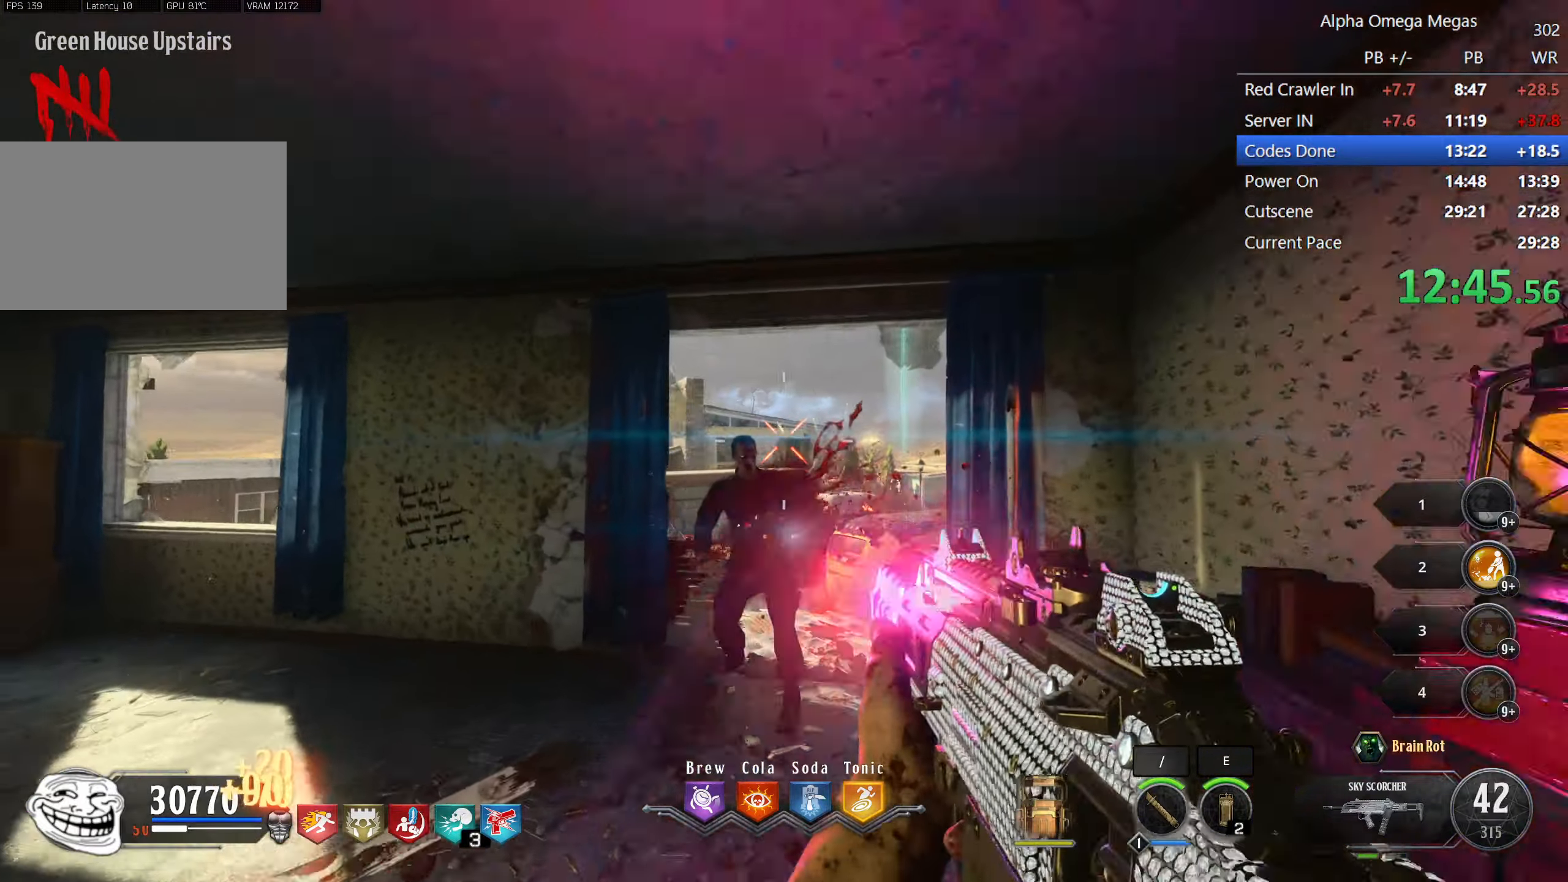
{"keys": ["d", "shift", "w"], "mouse": [], "events": [[17, "mouse_left", "up"], [67, "shift", "down"], [400, "d", "down"]]}
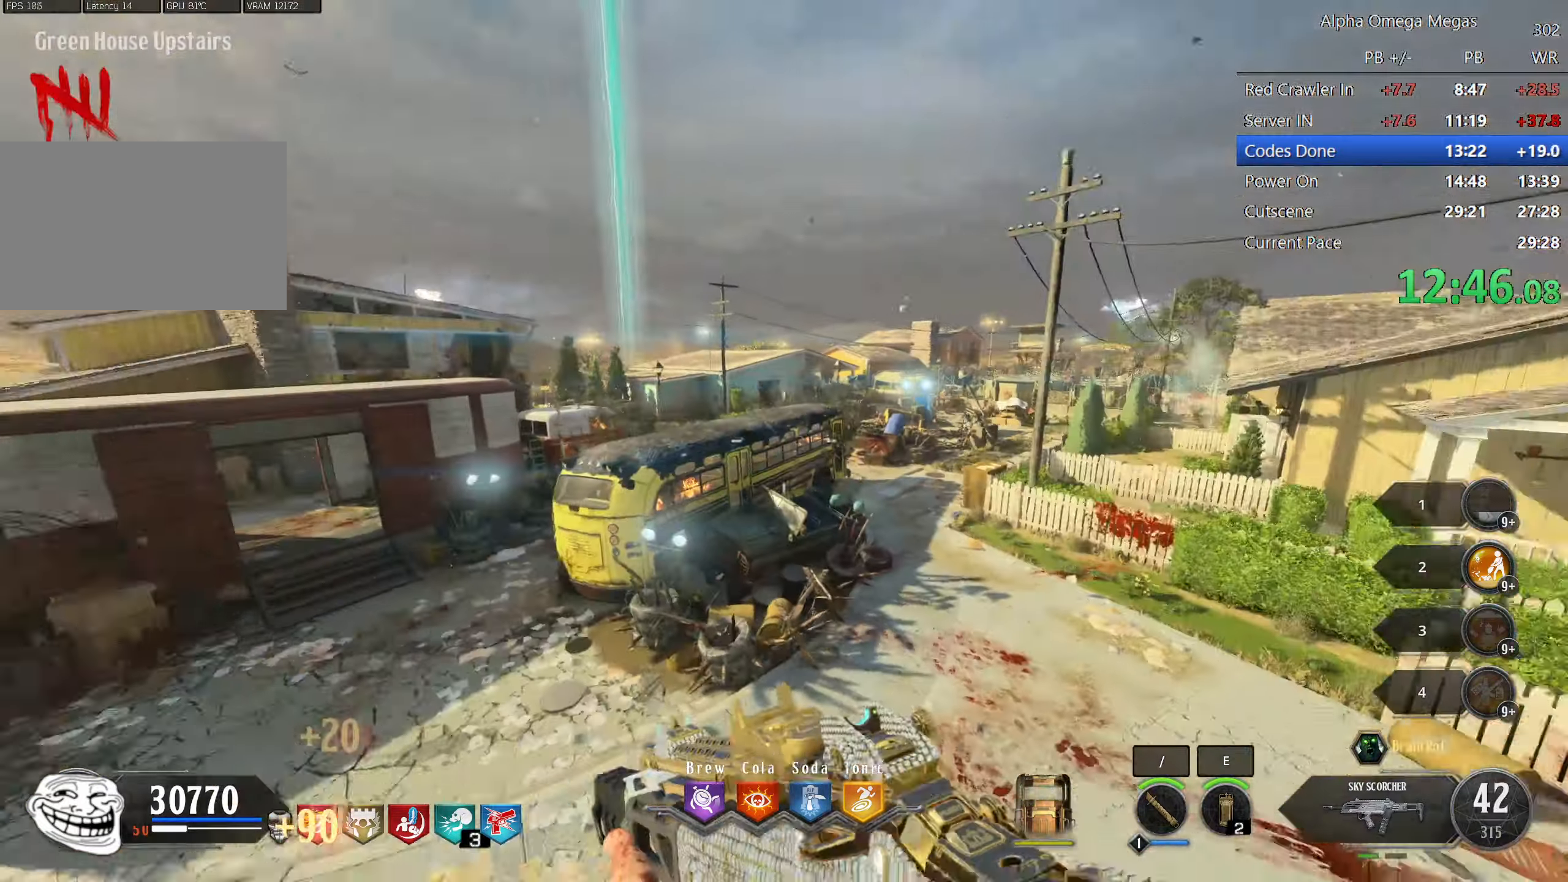
{"keys": ["shift", "w"], "mouse": [], "events": [[33, "d", "up"], [183, "space", "down"], [267, "r", "down"], [317, "space", "up"], [417, "r", "up"]]}
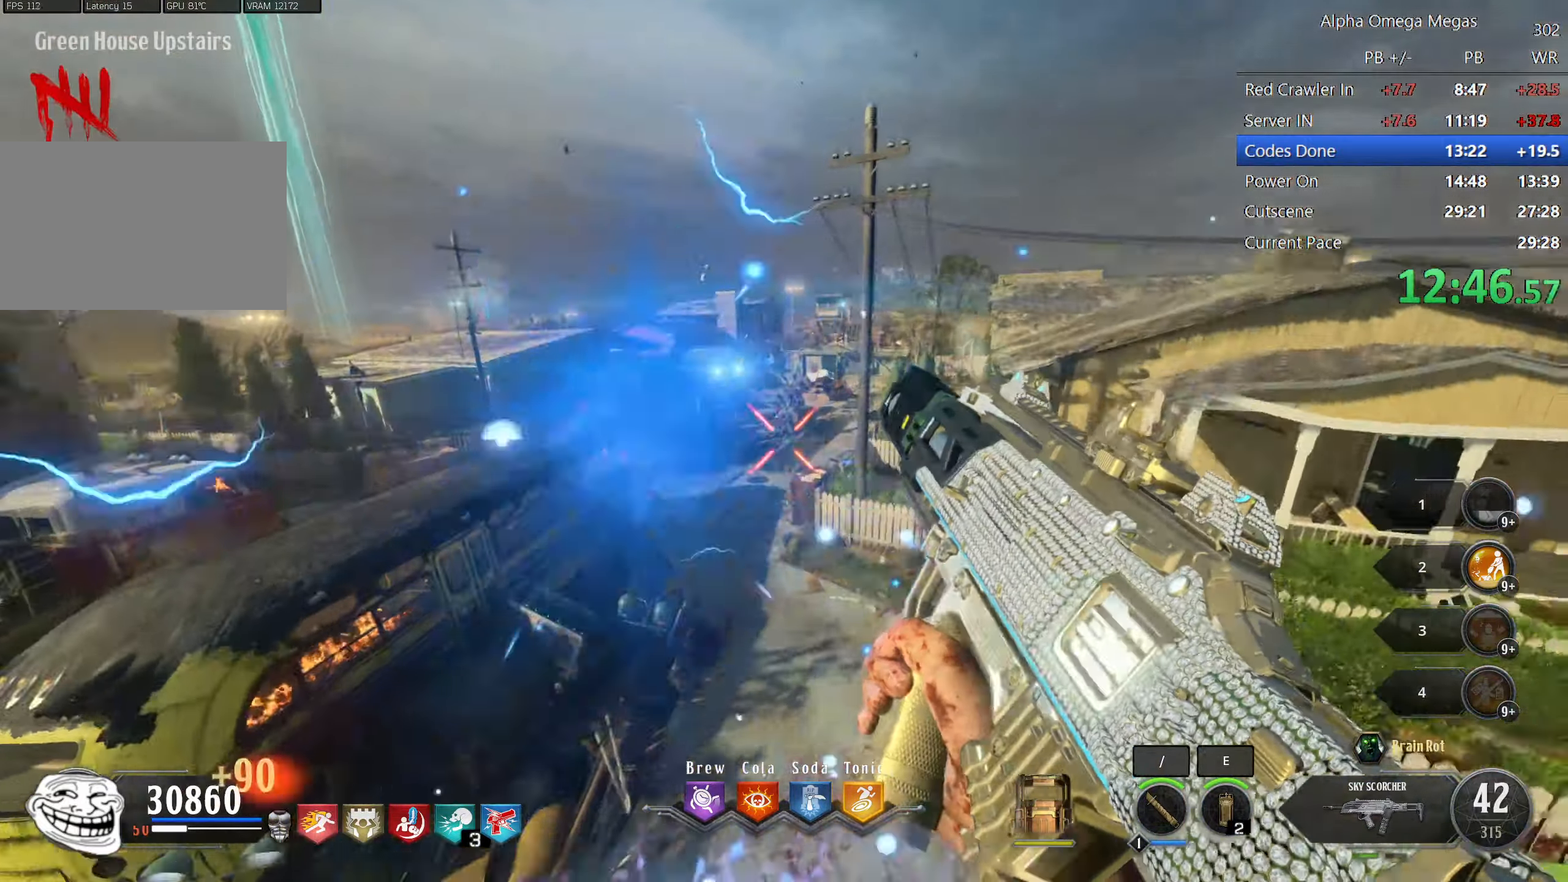
{"keys": ["shift", "w"], "mouse": [], "events": [[50, "shift", "up"], [333, "shift", "down"]]}
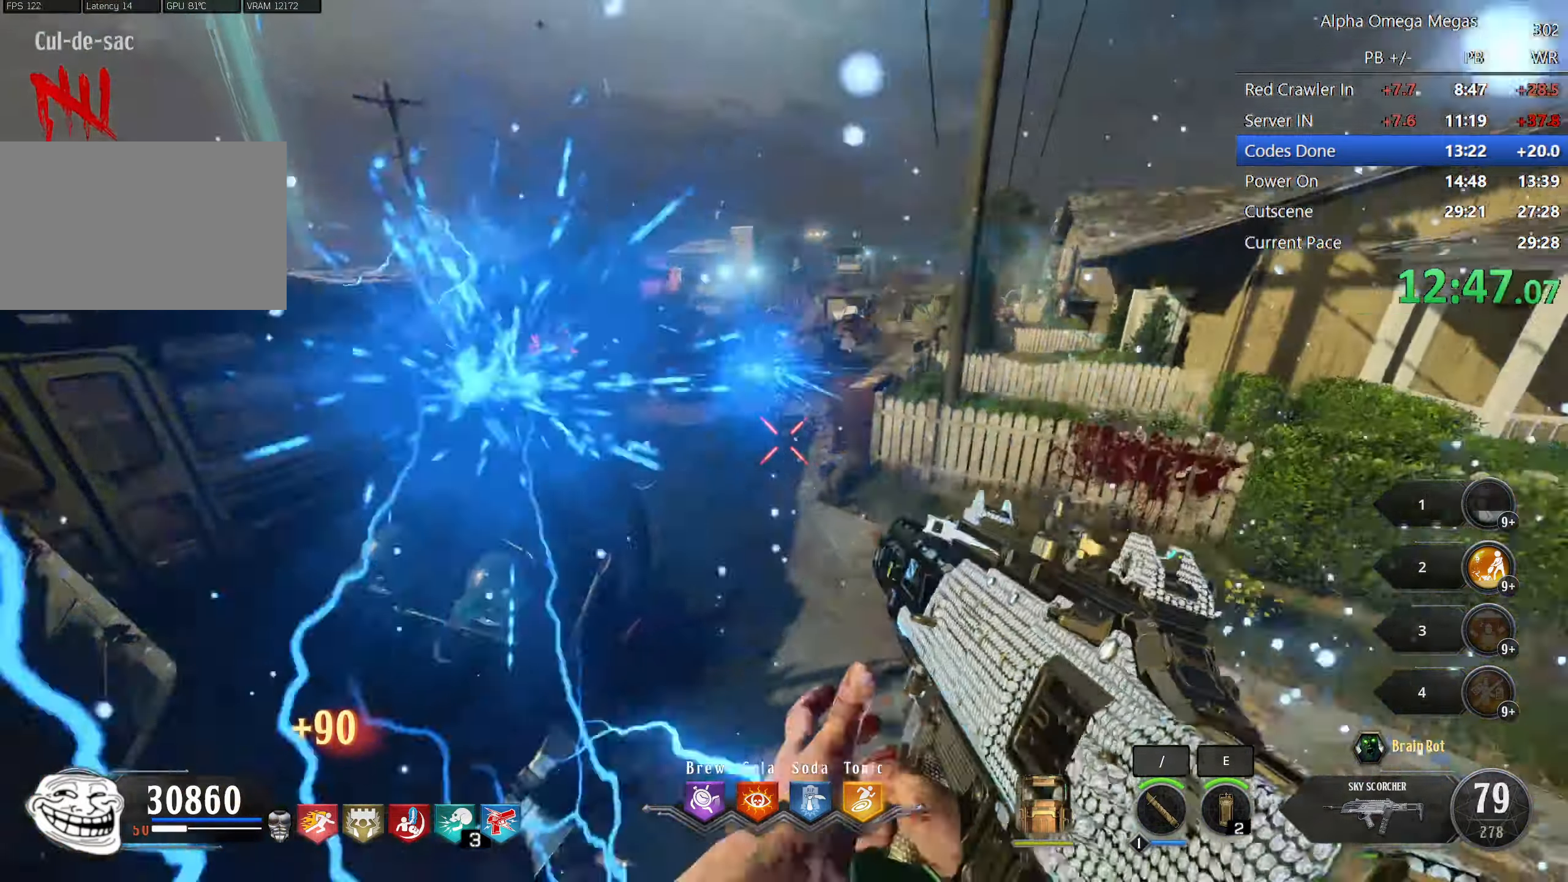
{"keys": ["shift", "w"], "mouse": [], "events": [[17, "a", "down"], [117, "a", "up"]]}
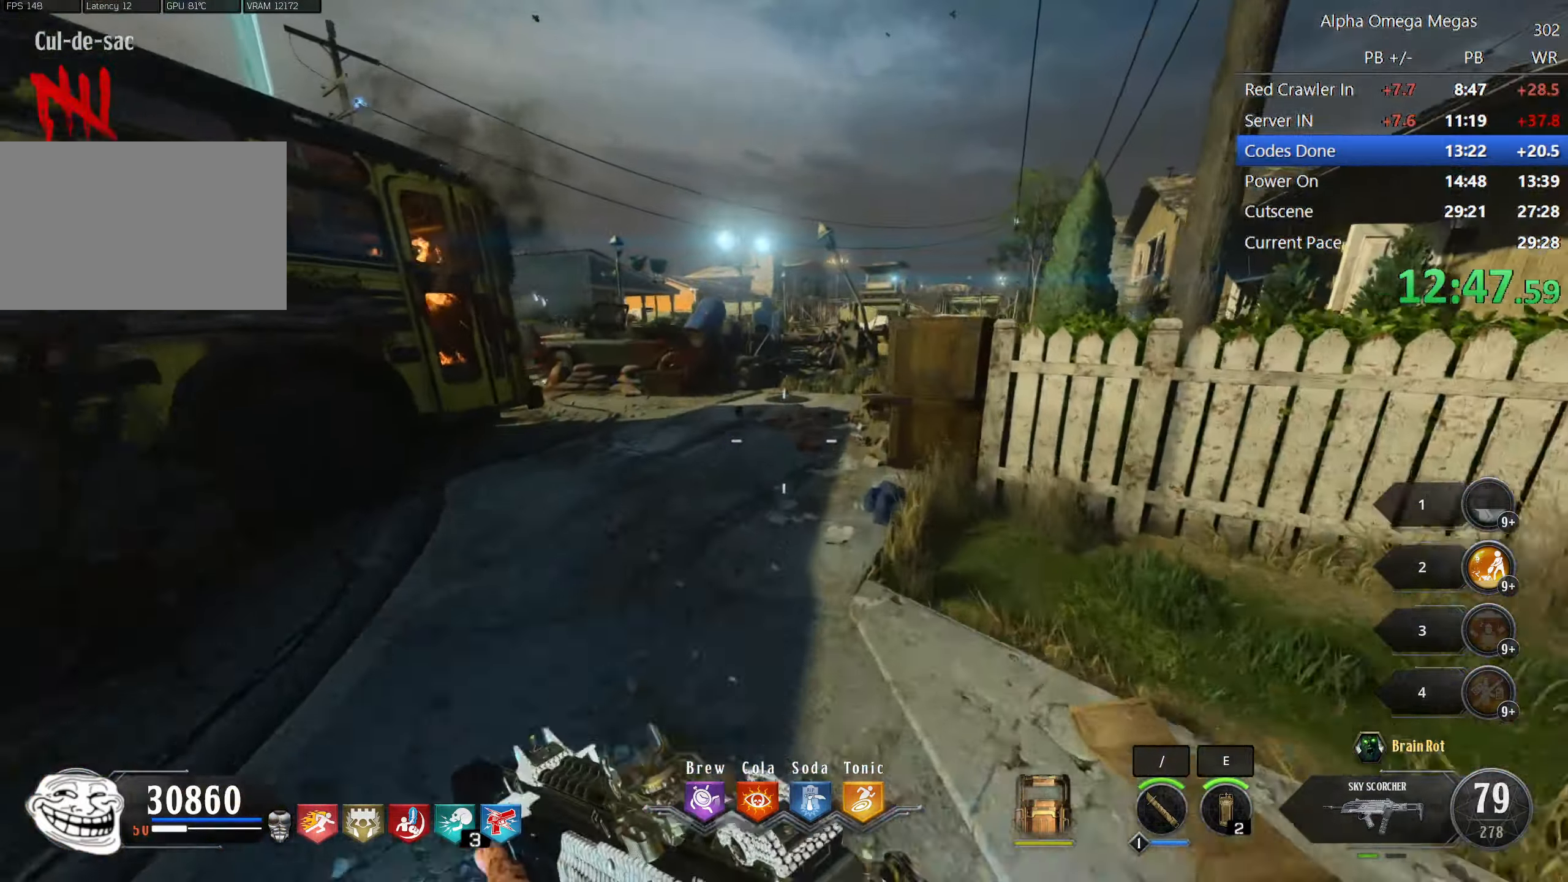
{"keys": ["w"], "mouse": [], "events": [[133, "shift", "up"]]}
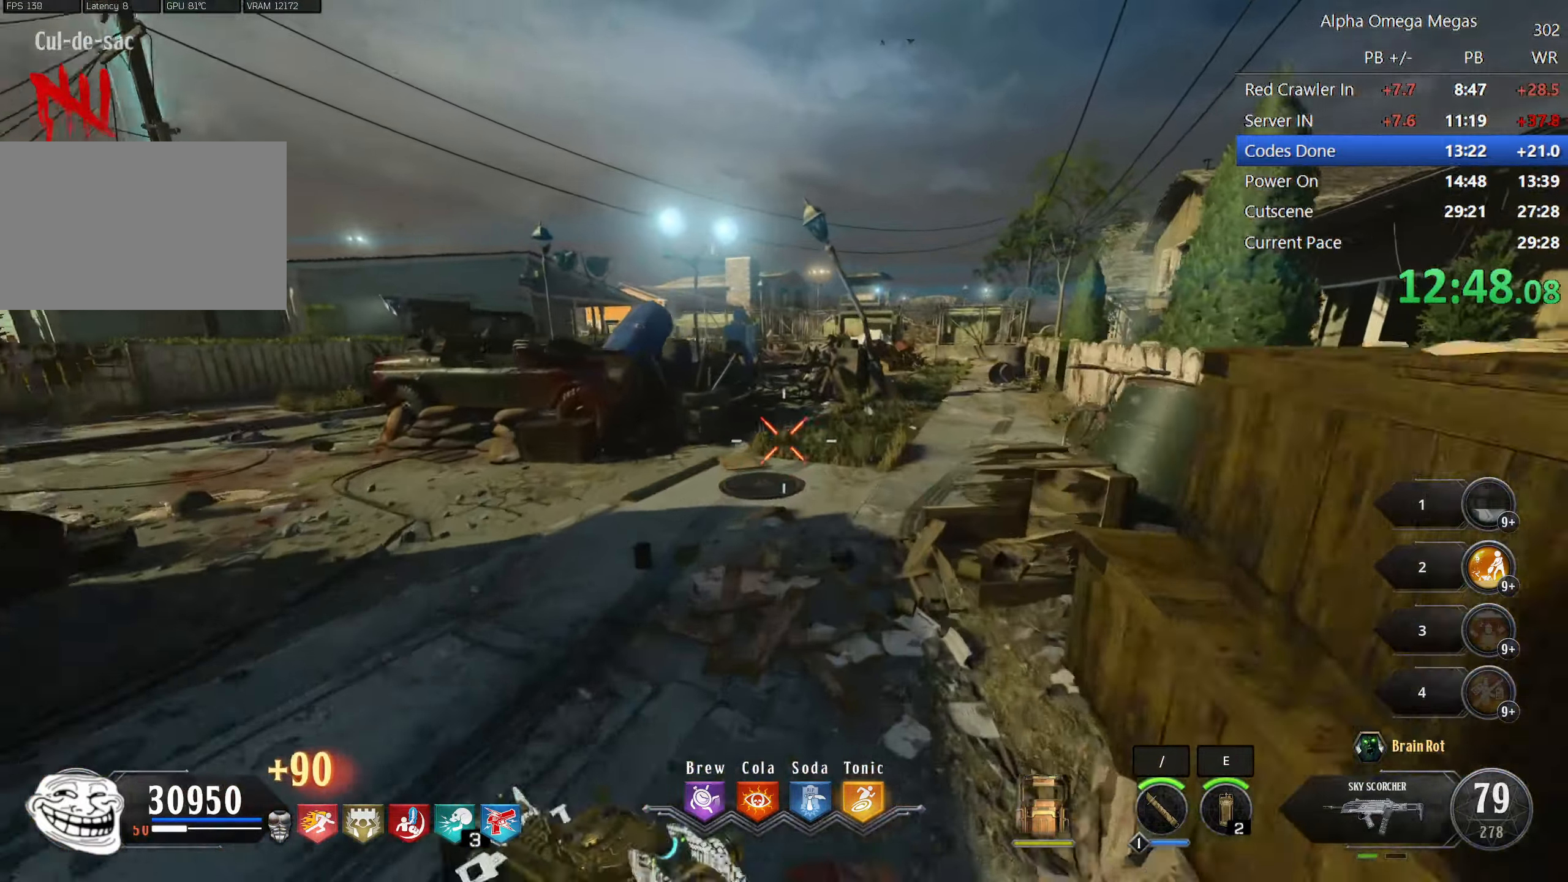
{"keys": ["d", "w"], "mouse": [], "events": [[433, "d", "down"]]}
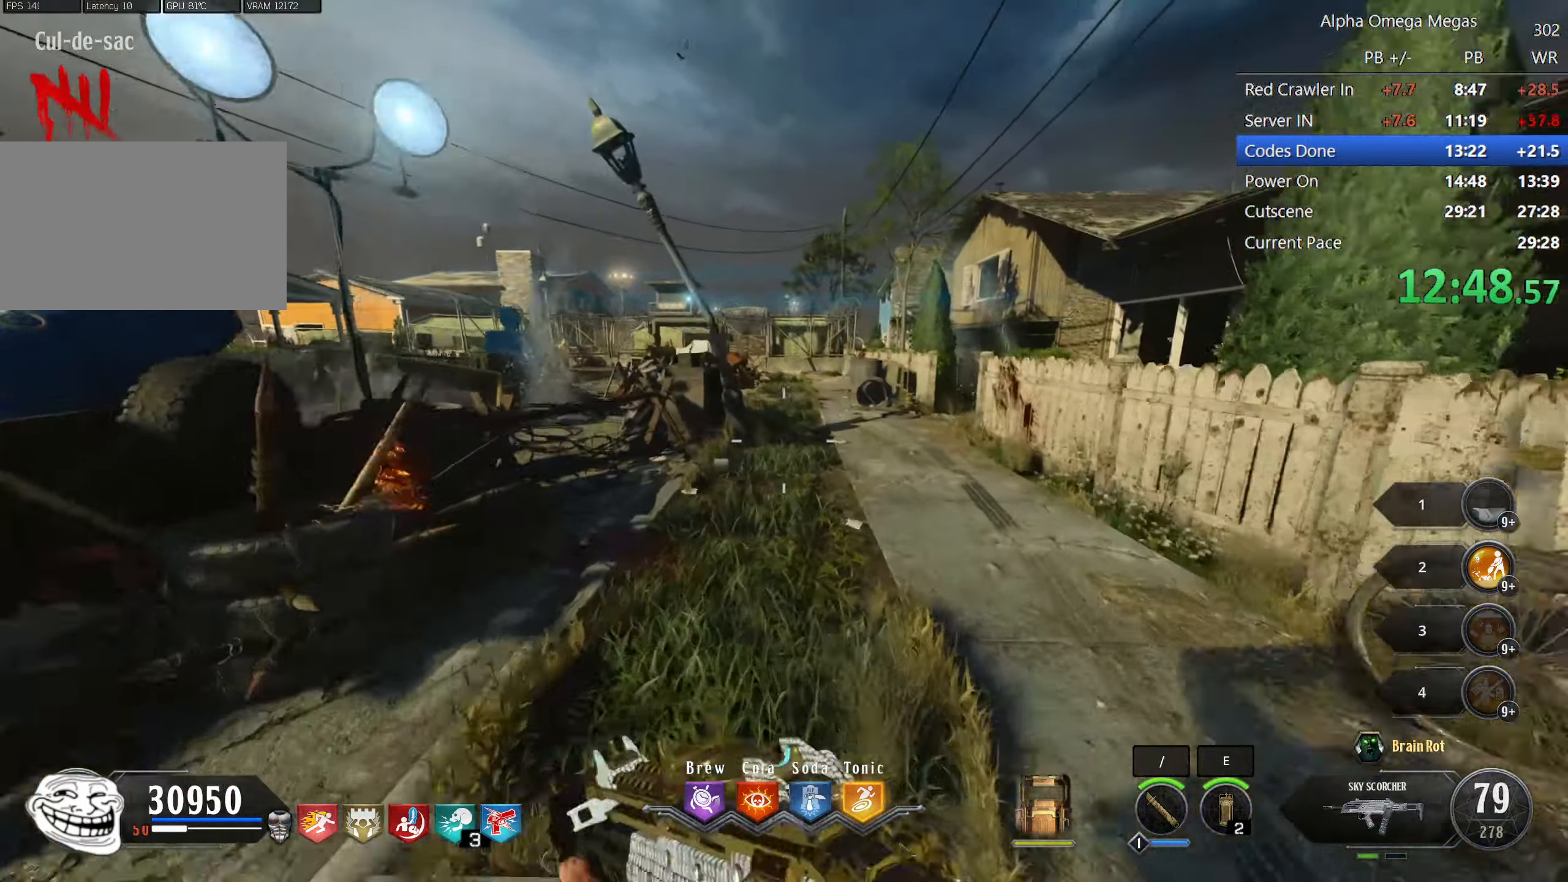
{"keys": ["shift", "w"], "mouse": [], "events": [[67, "d", "up"], [67, "shift", "down"]]}
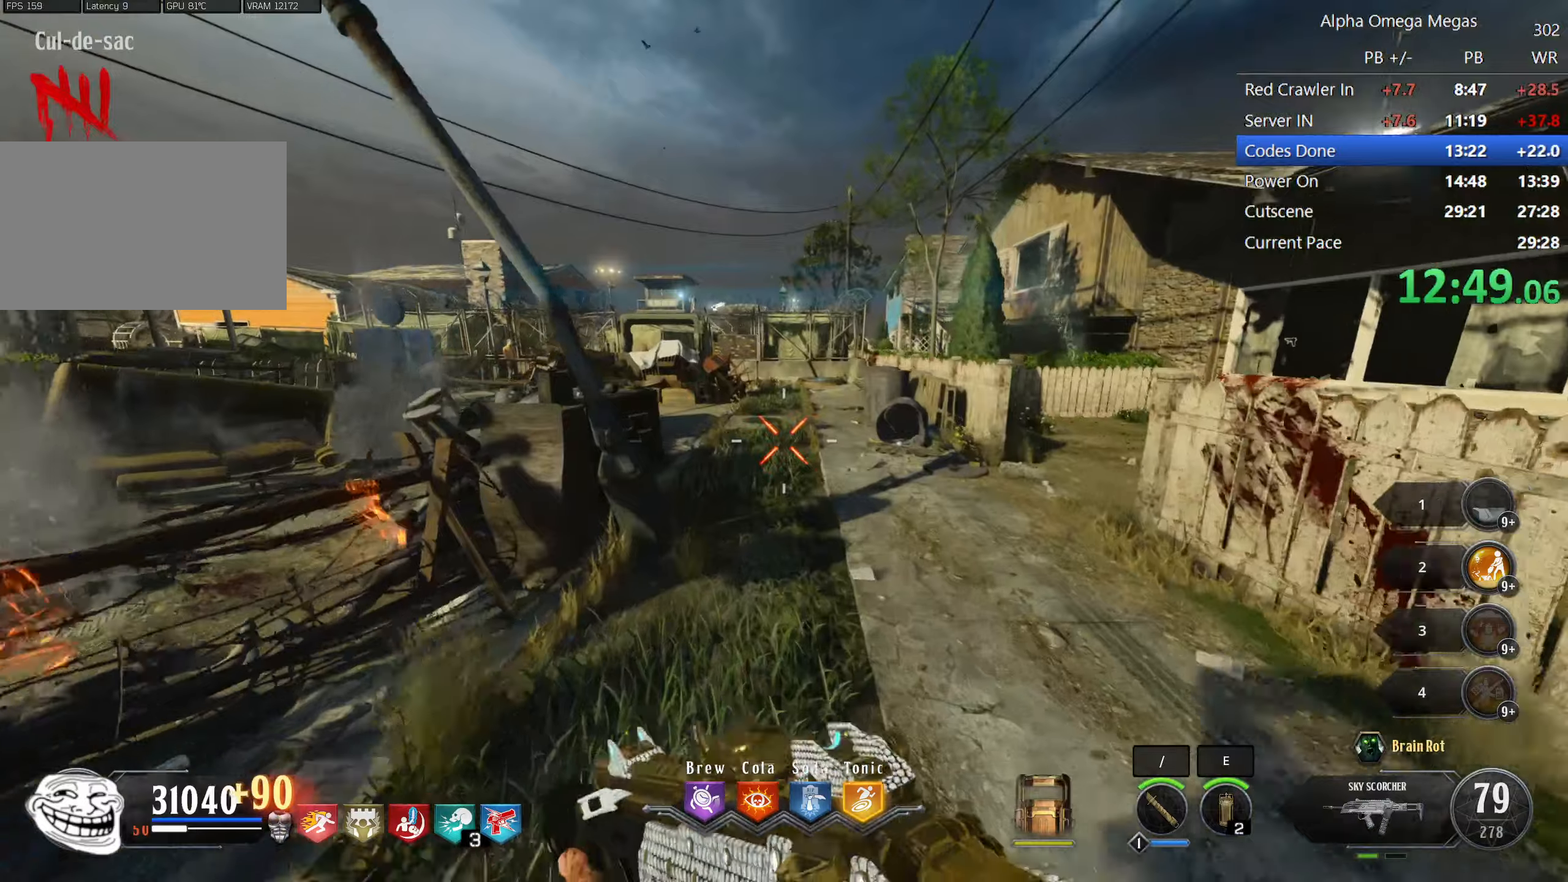
{"keys": ["shift", "w"], "mouse": [], "events": []}
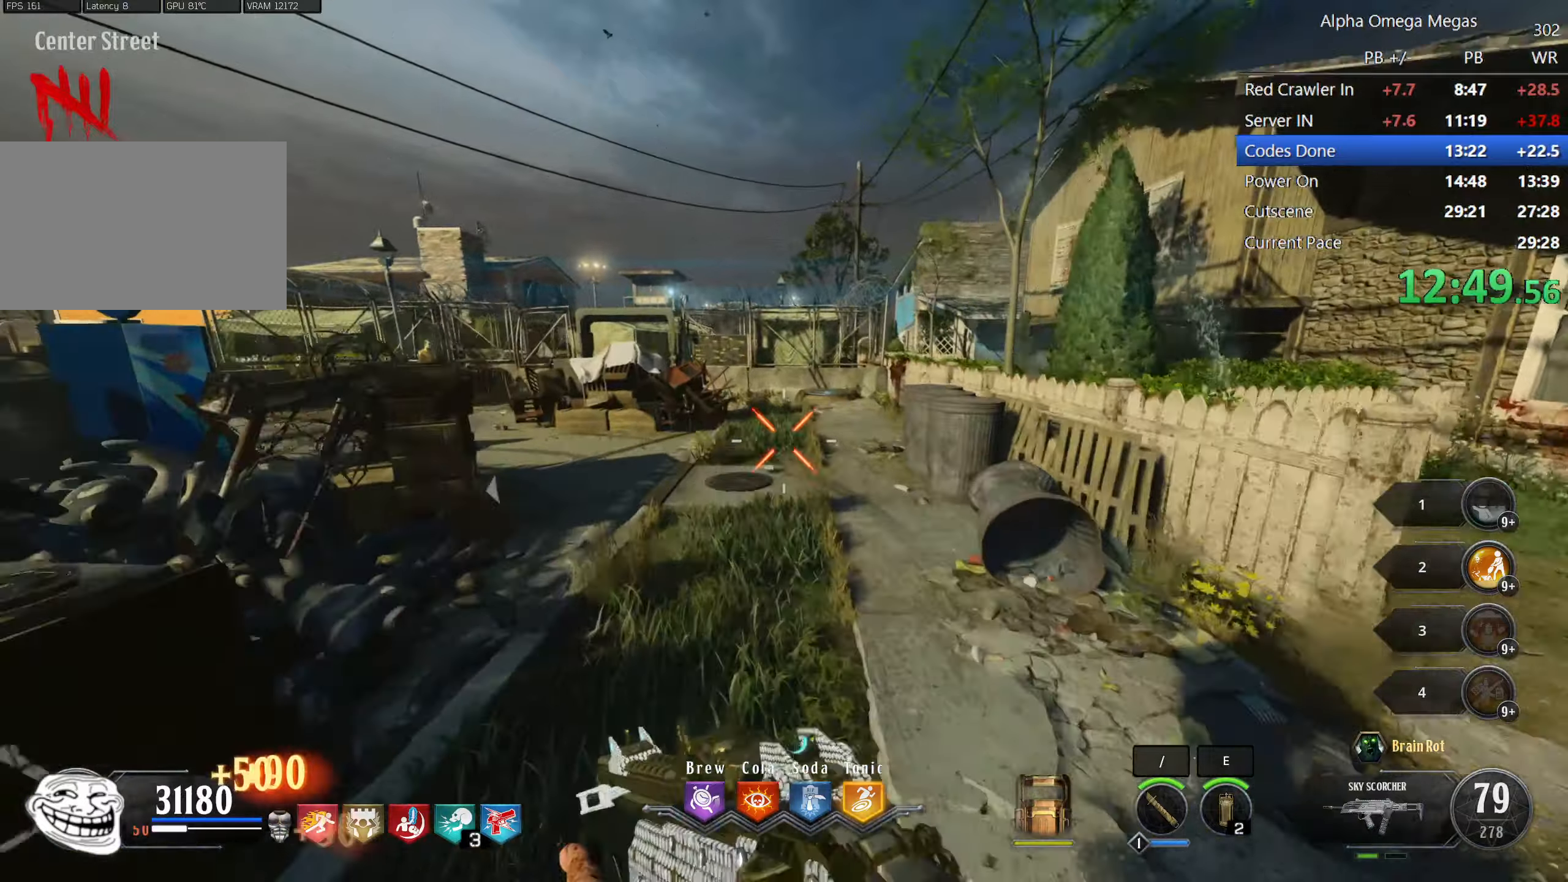
{"keys": ["shift", "w"], "mouse": [], "events": []}
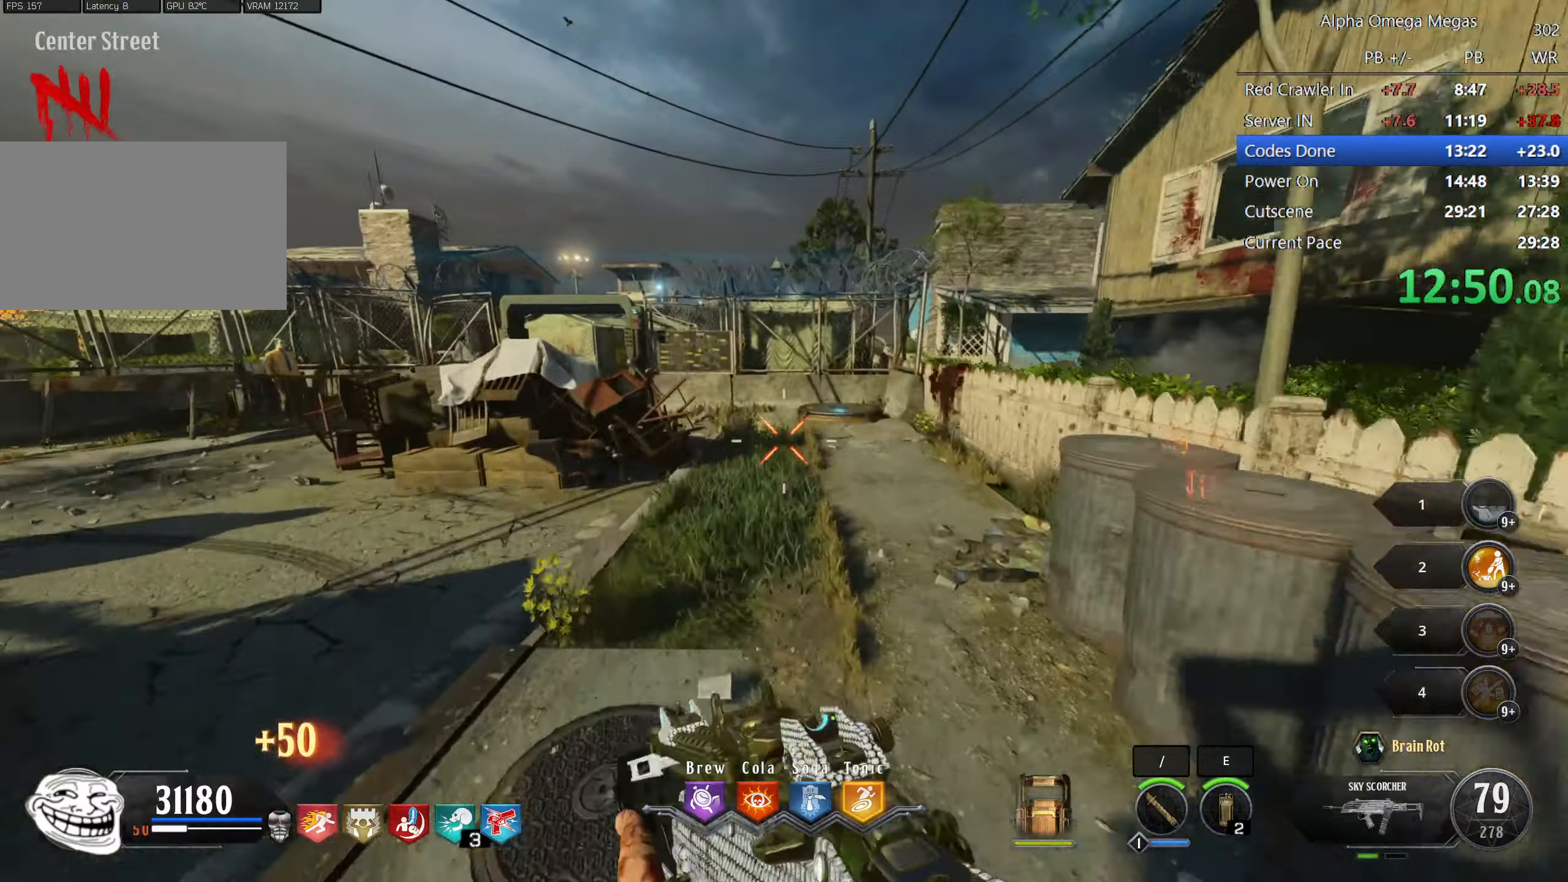
{"keys": ["shift", "w"], "mouse": [], "events": []}
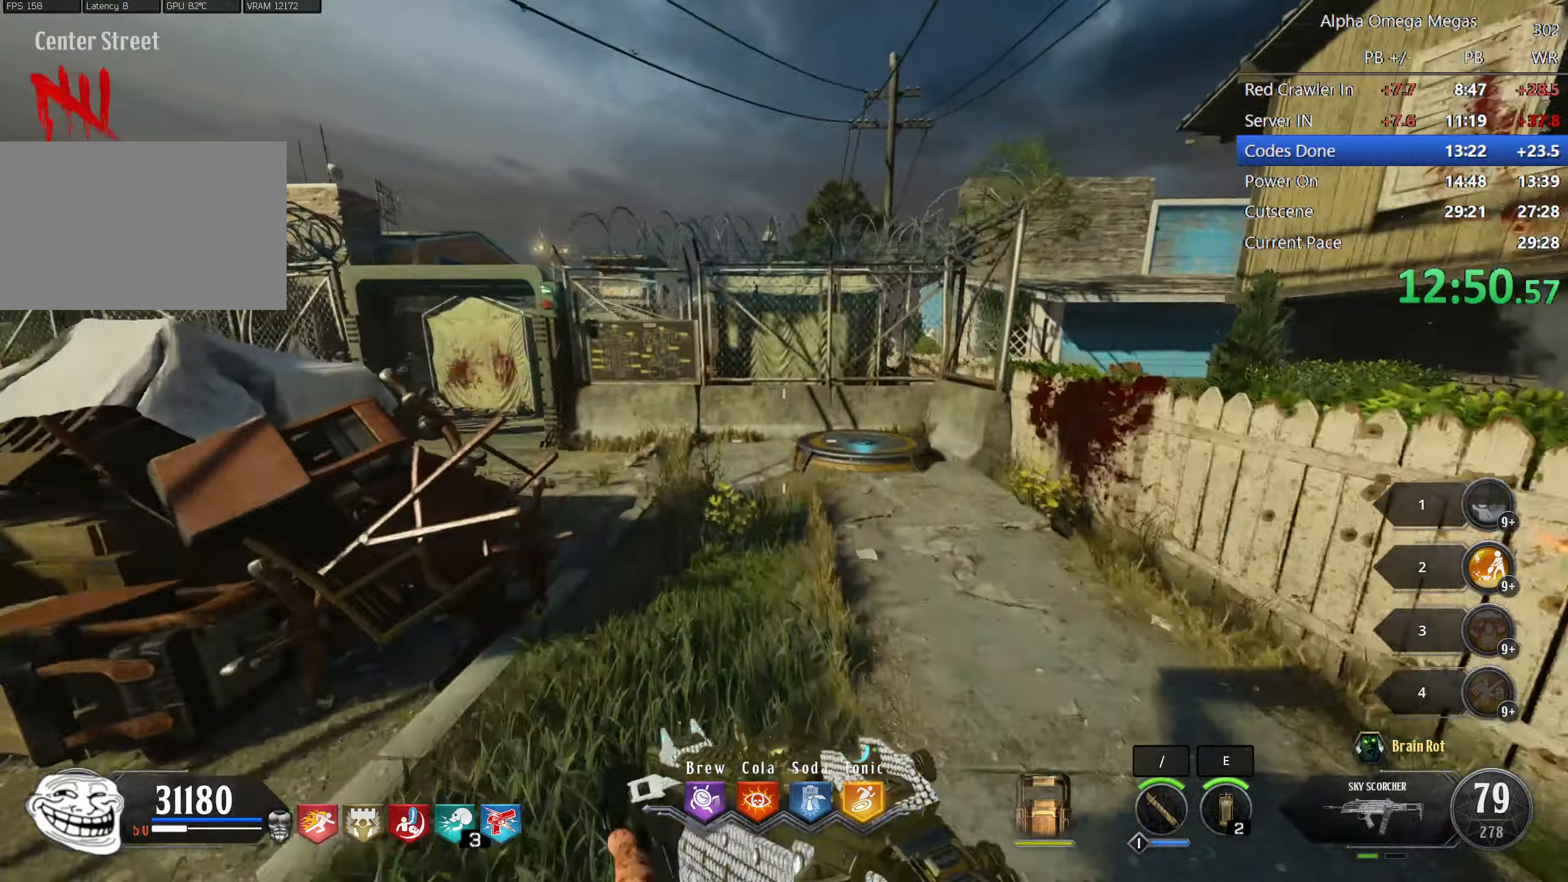
{"keys": ["a", "shift", "w"], "mouse": [], "events": [[467, "a", "down"]]}
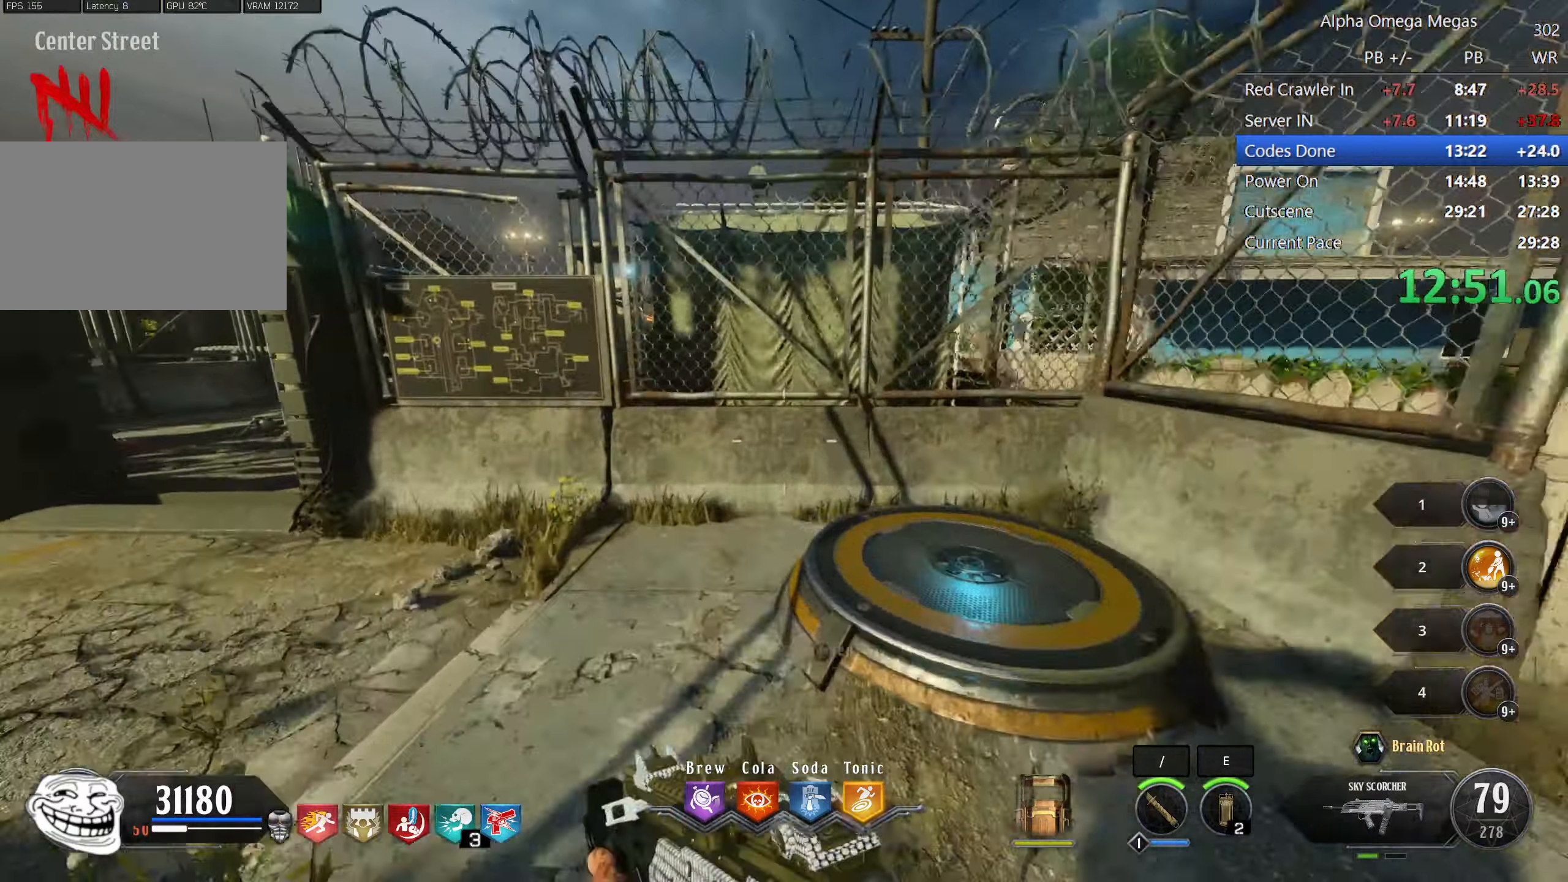
{"keys": ["a", "shift", "w"], "mouse": [], "events": []}
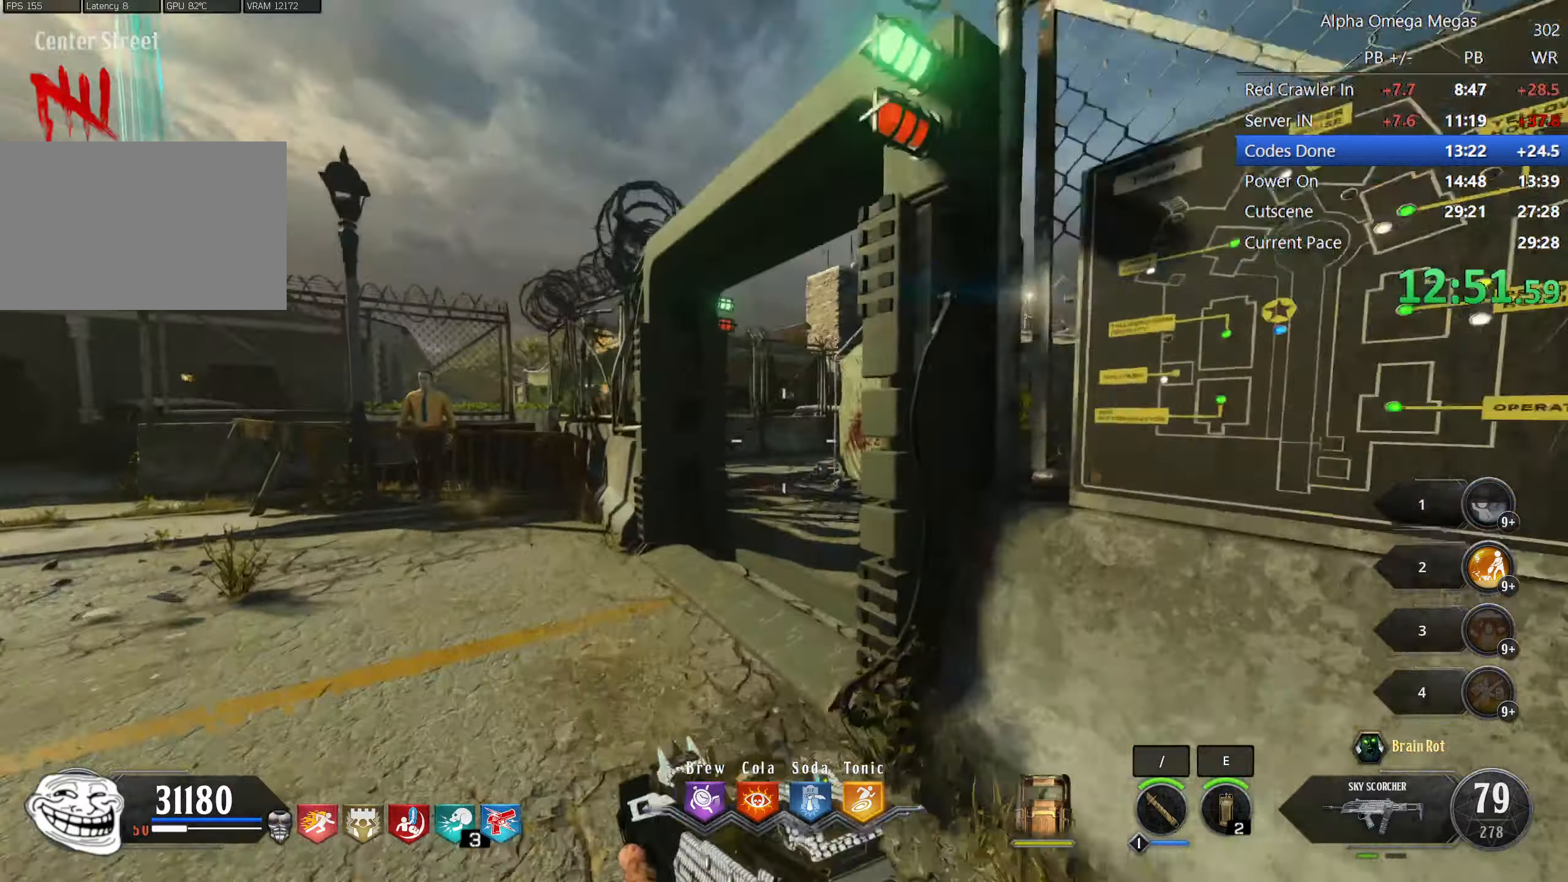
{"keys": ["shift", "w"], "mouse": [], "events": [[67, "a", "up"], [267, "d", "down"], [350, "d", "up"]]}
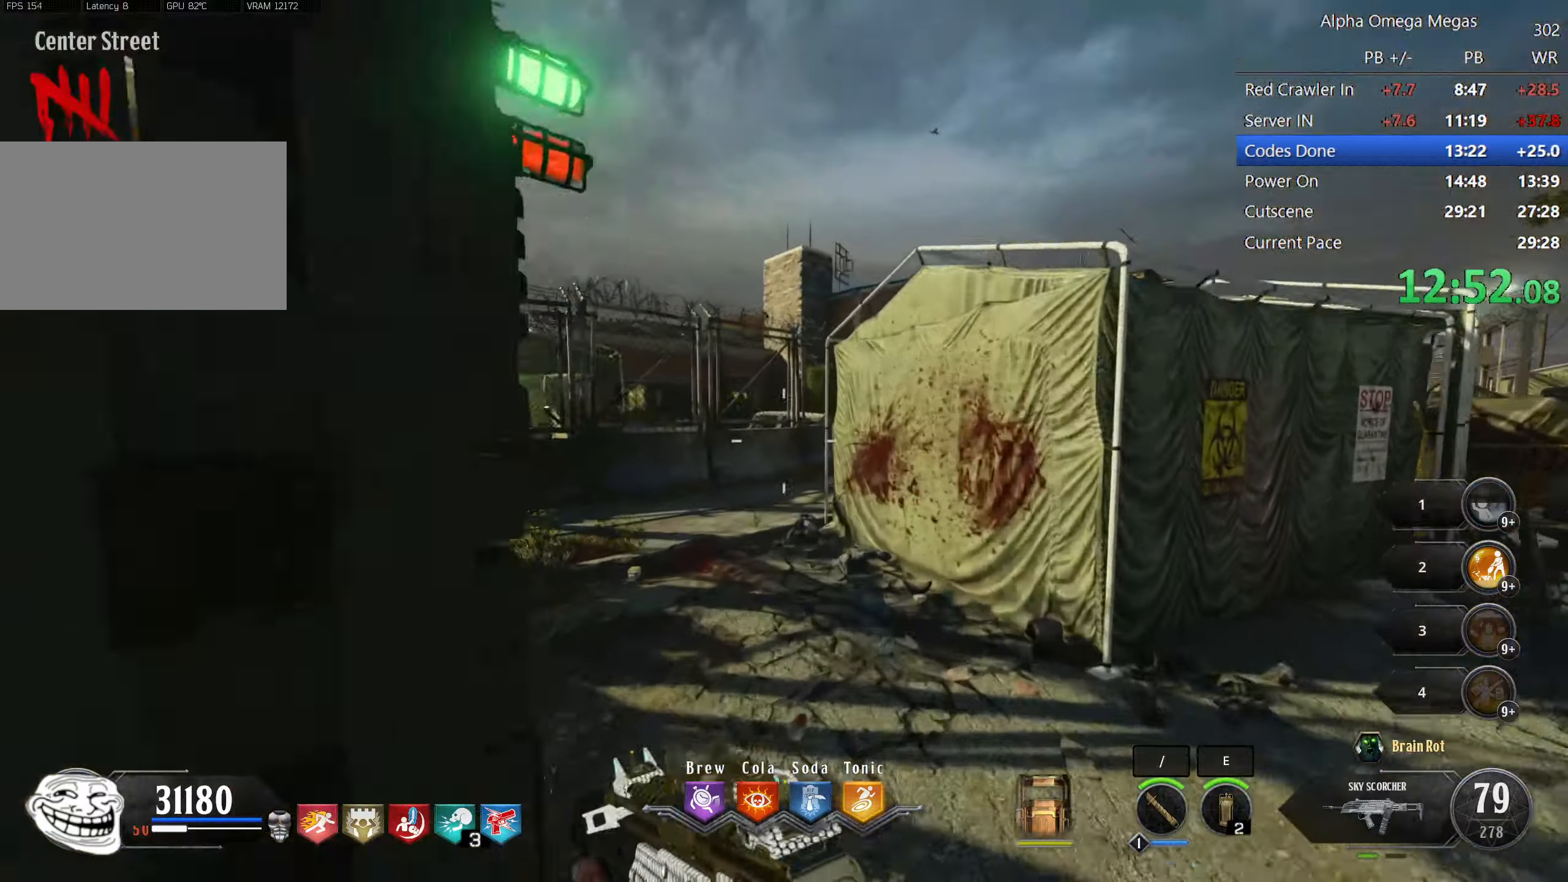
{"keys": ["shift", "w"], "mouse": [], "events": [[267, "a", "down"], [350, "a", "up"]]}
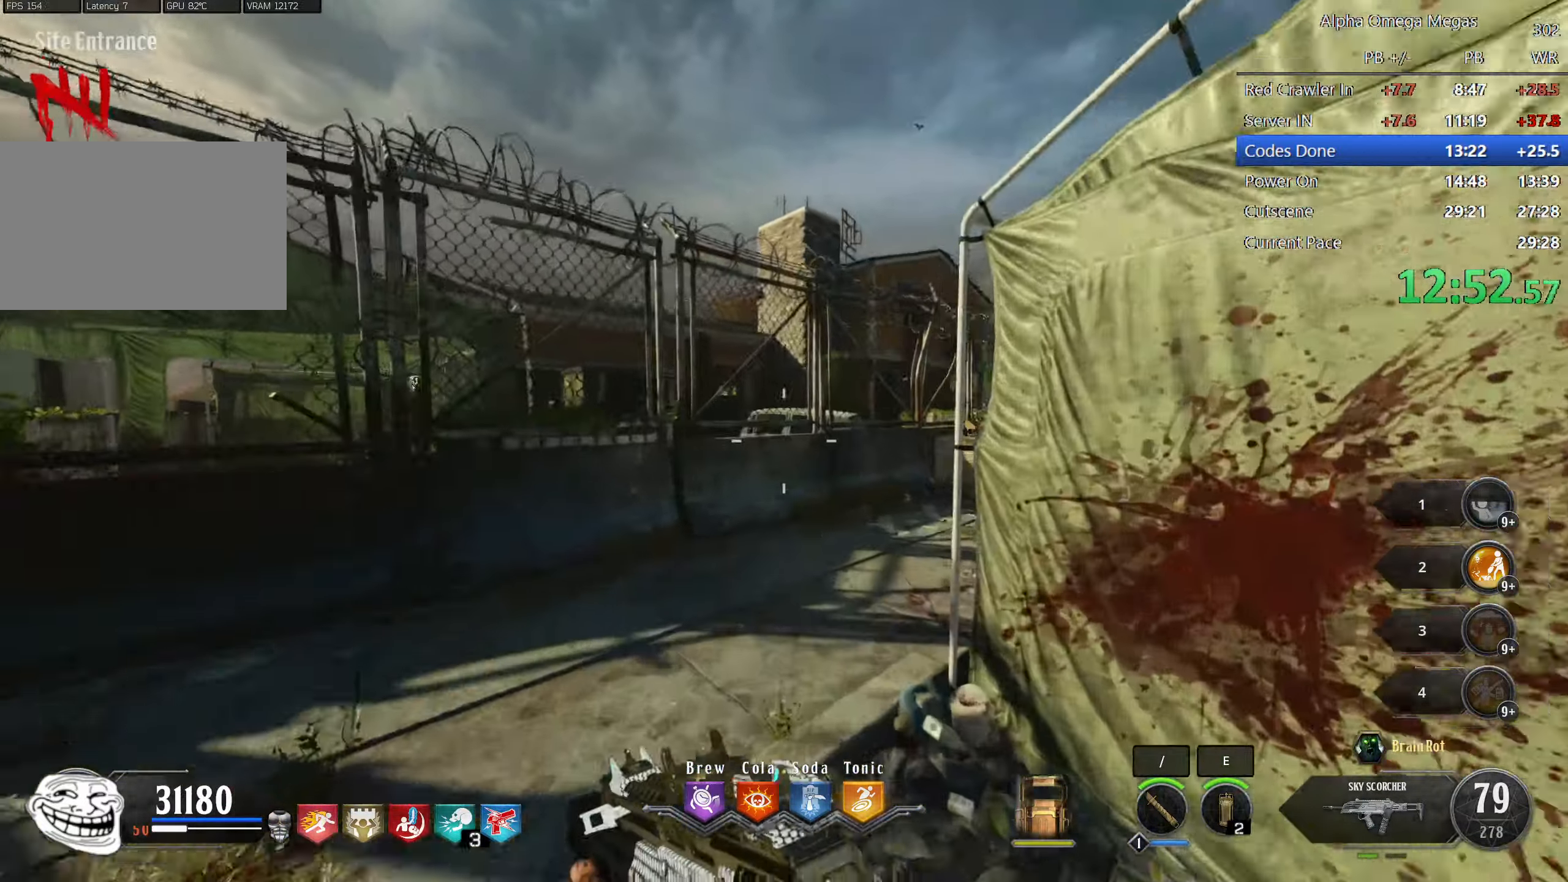
{"keys": ["d", "shift", "w"], "mouse": [], "events": [[384, "d", "down"]]}
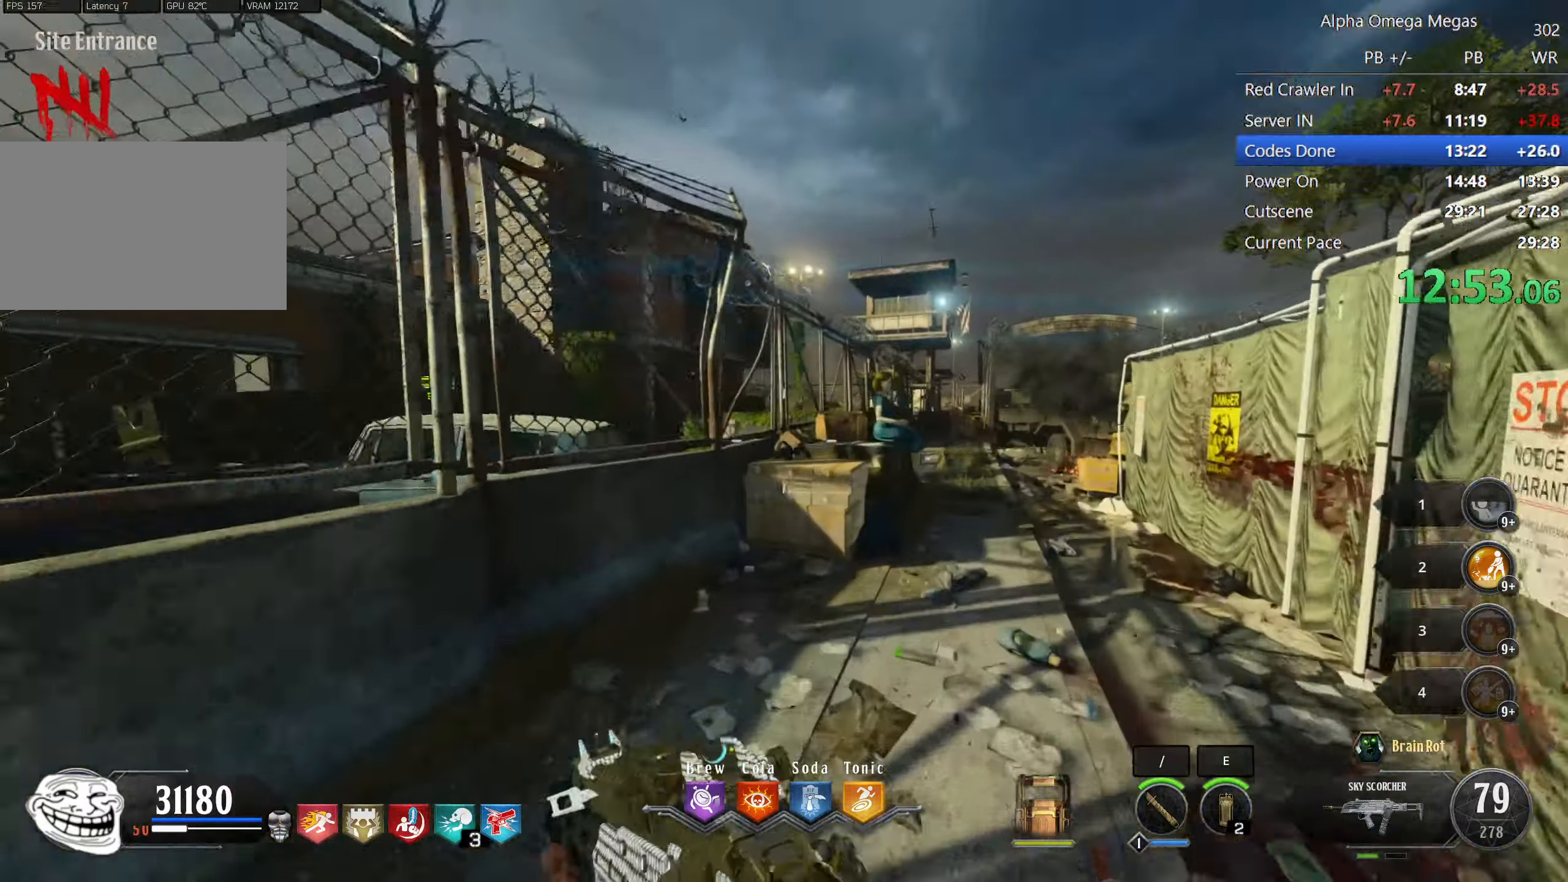
{"keys": ["d", "shift", "w"], "mouse": [], "events": []}
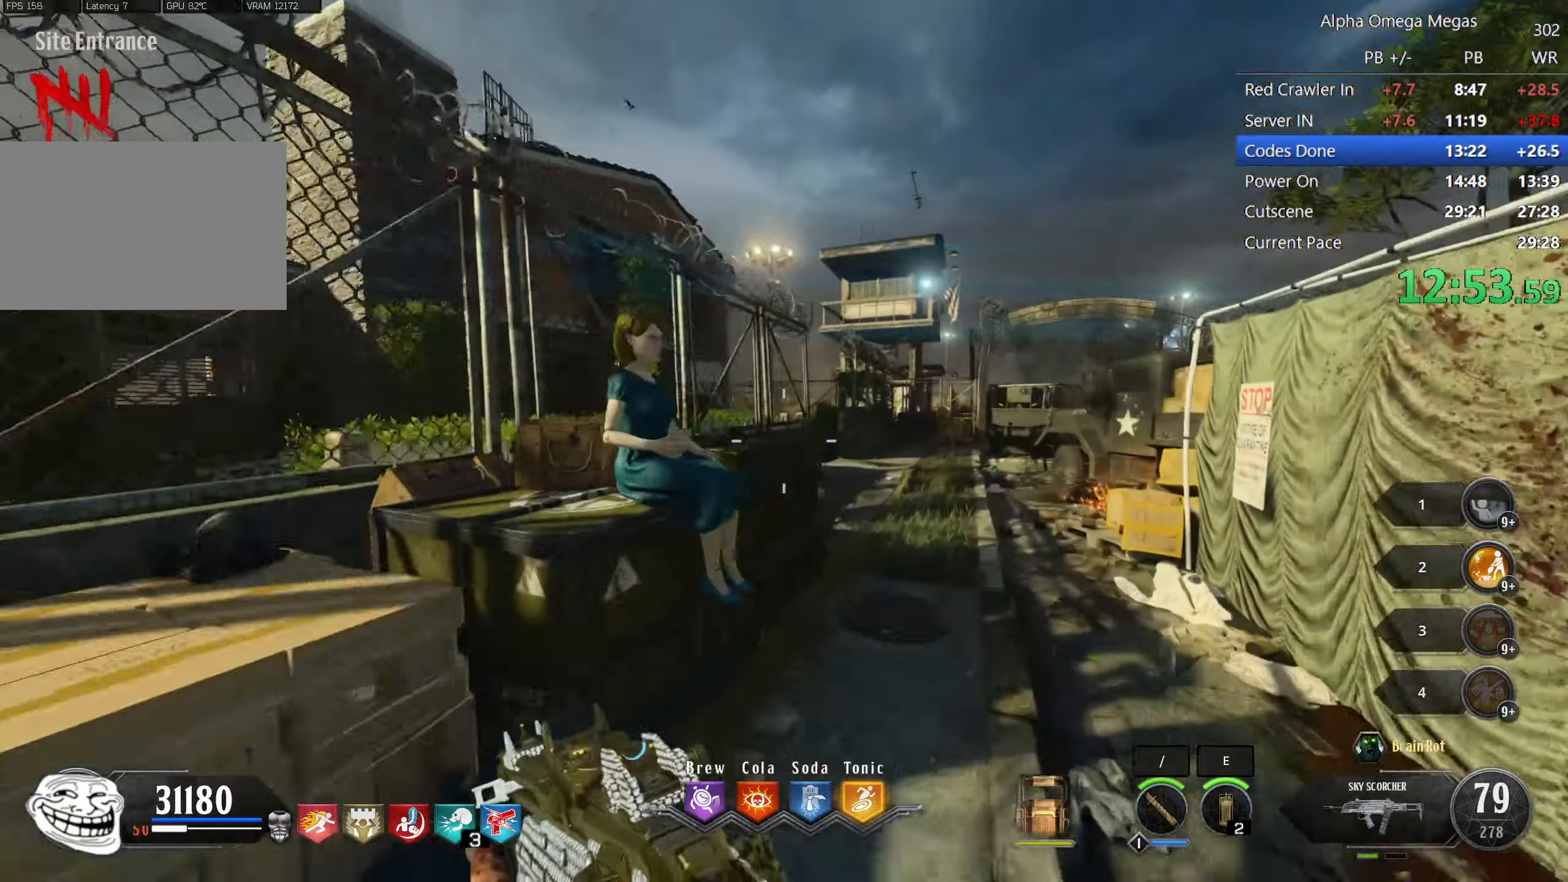
{"keys": ["shift", "w"], "mouse": [], "events": [[84, "d", "up"]]}